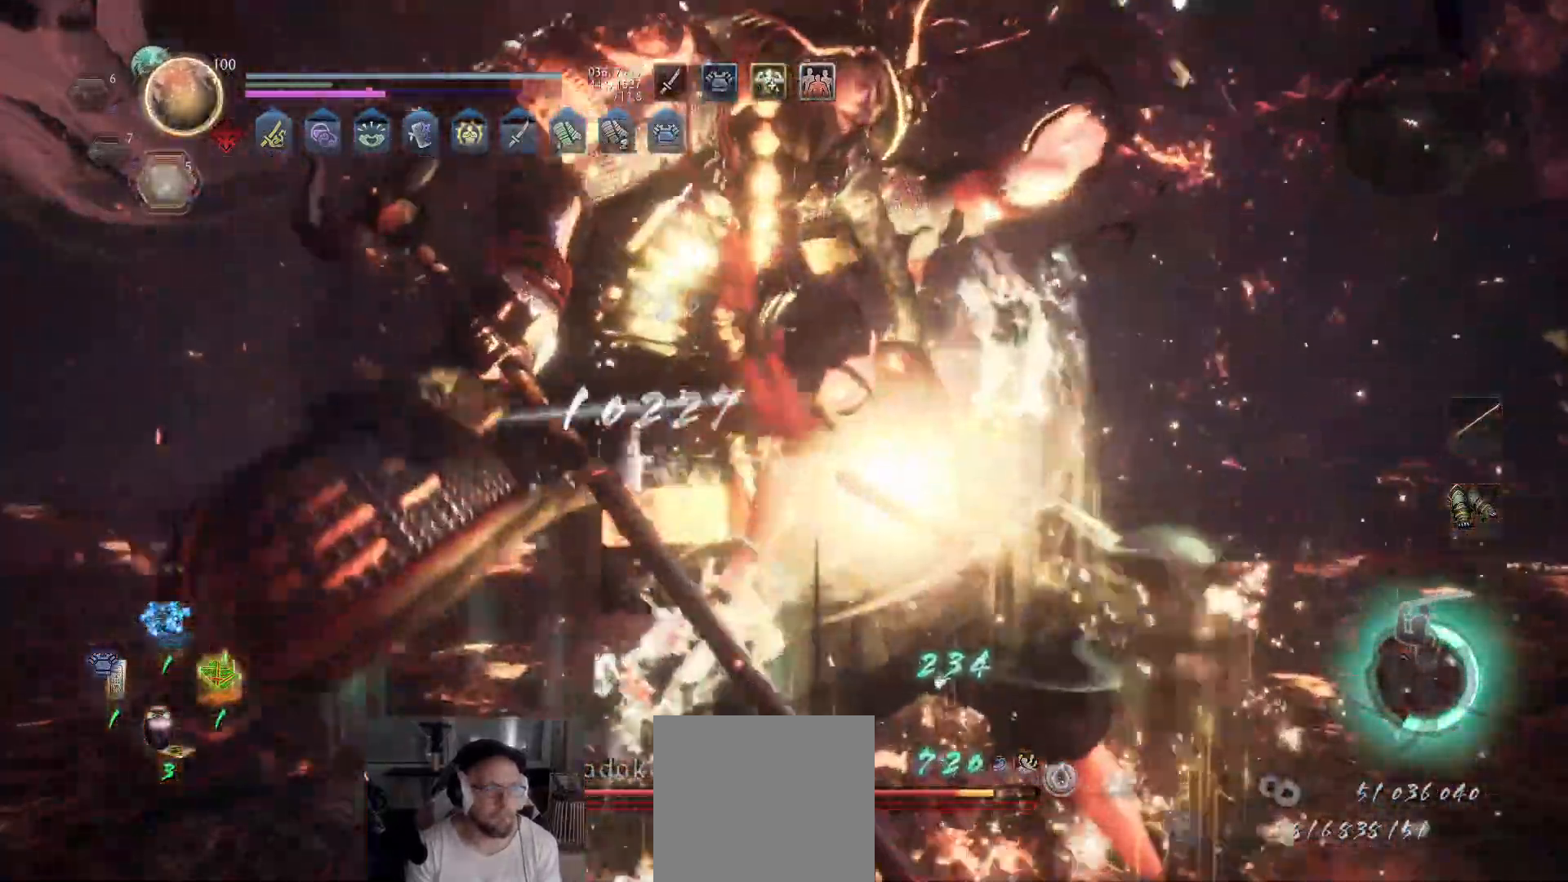
Gameplay with a controller (Xbox layout); each line is a JSON object with the inputs held at the frame after it. "events" lists button and stick changes between this image and that frame as [ms after this image, input, new state], when the widget could be followed in between.
{"buttons": [], "left_stick": "up", "right_stick": "center", "events": [[433, "left_stick", "up"]]}
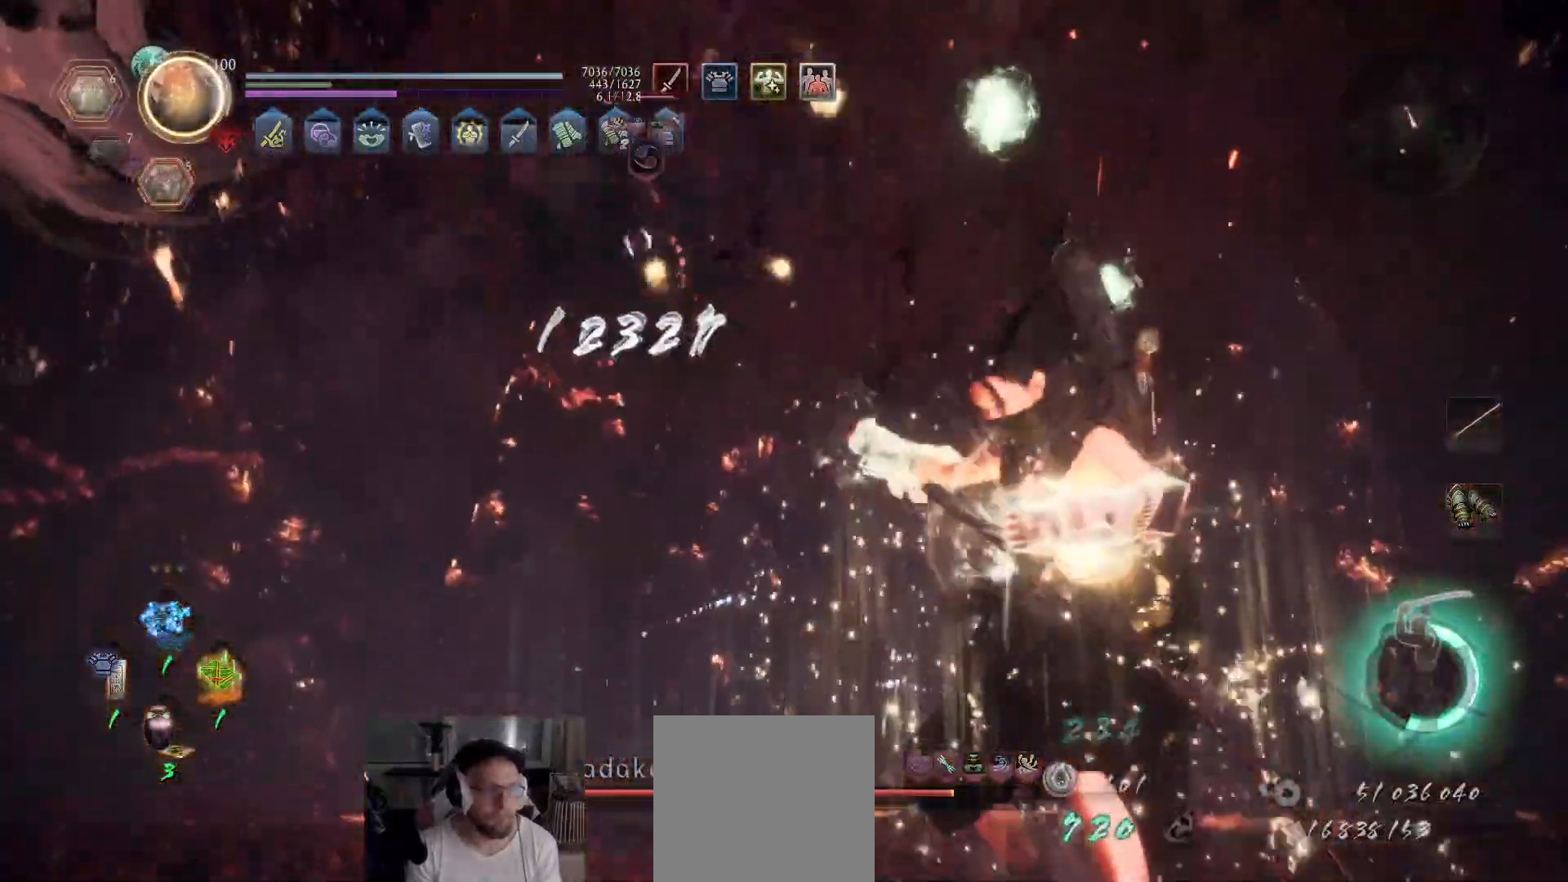
{"buttons": [], "left_stick": "up", "right_stick": "center", "events": []}
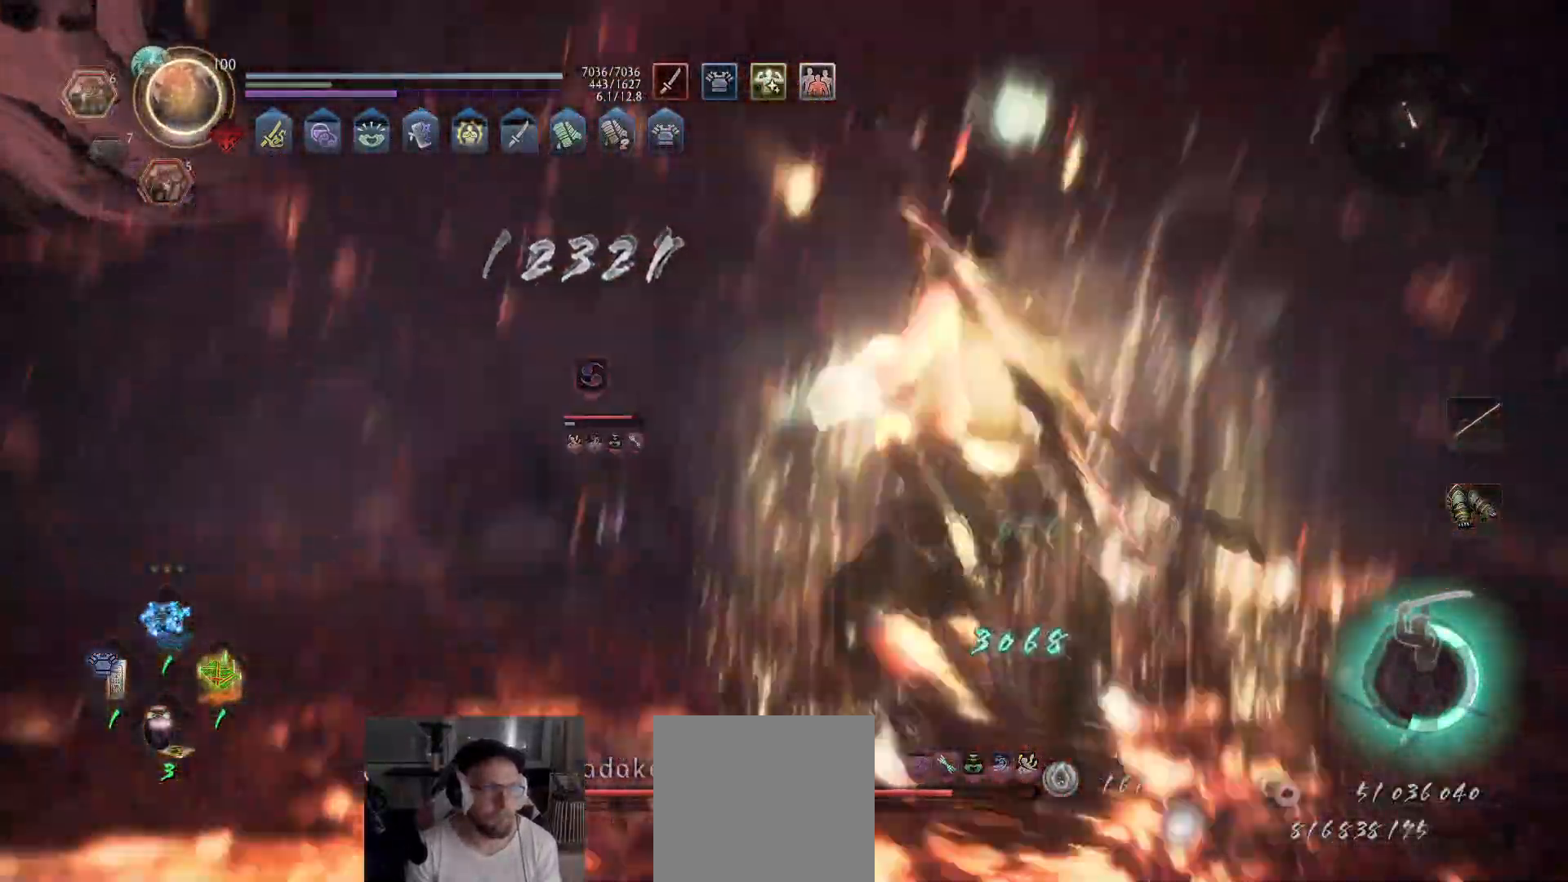
{"buttons": ["A"], "left_stick": "up", "right_stick": "center", "events": [[283, "A", "down"]]}
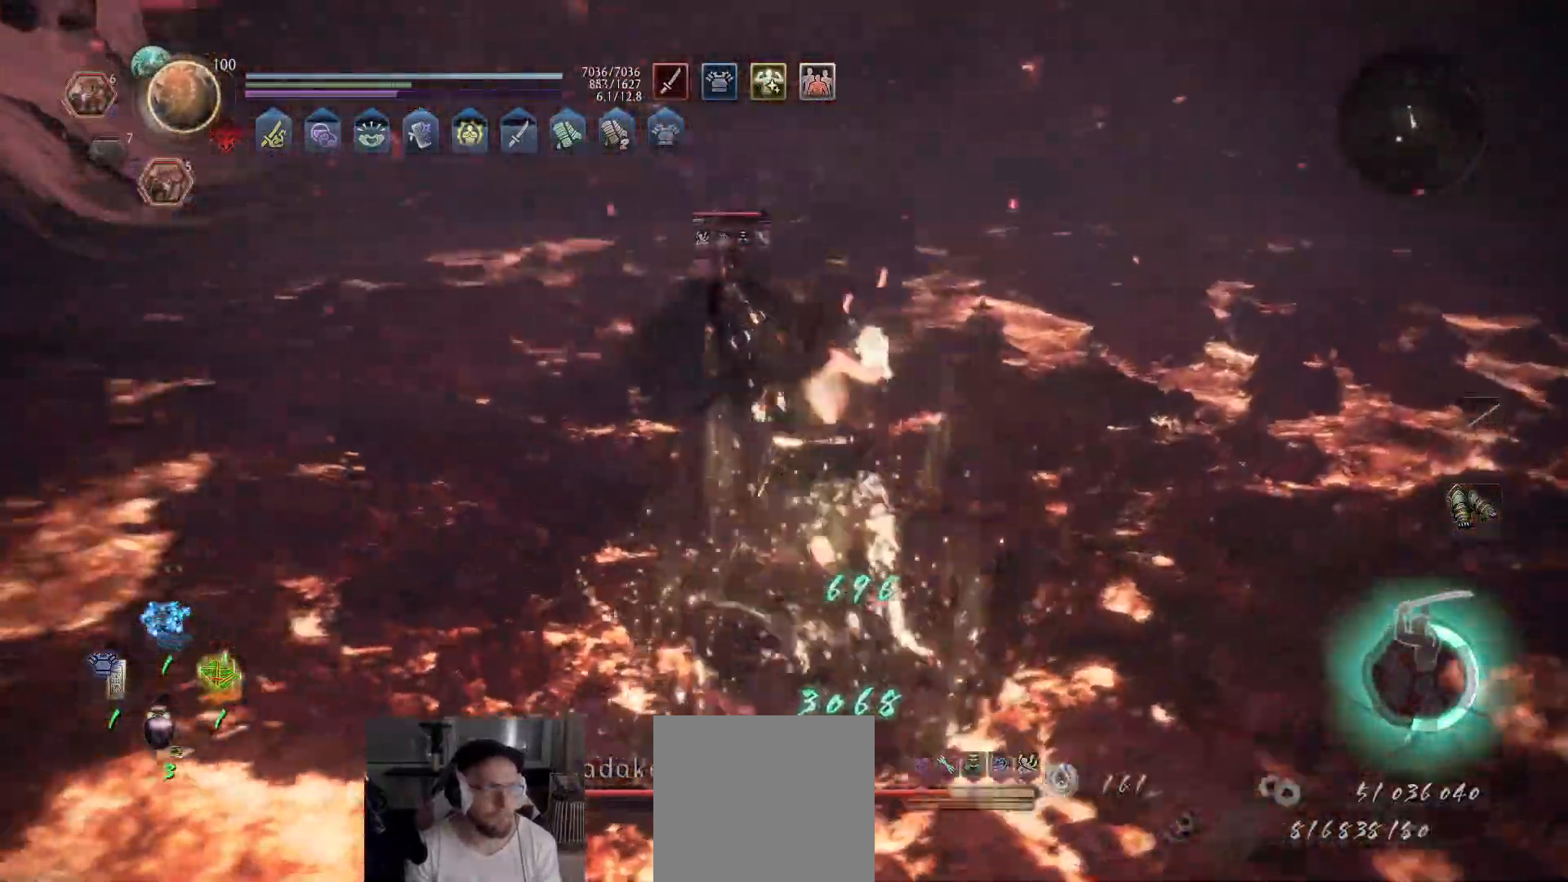
{"buttons": ["A"], "left_stick": "up", "right_stick": "center", "events": []}
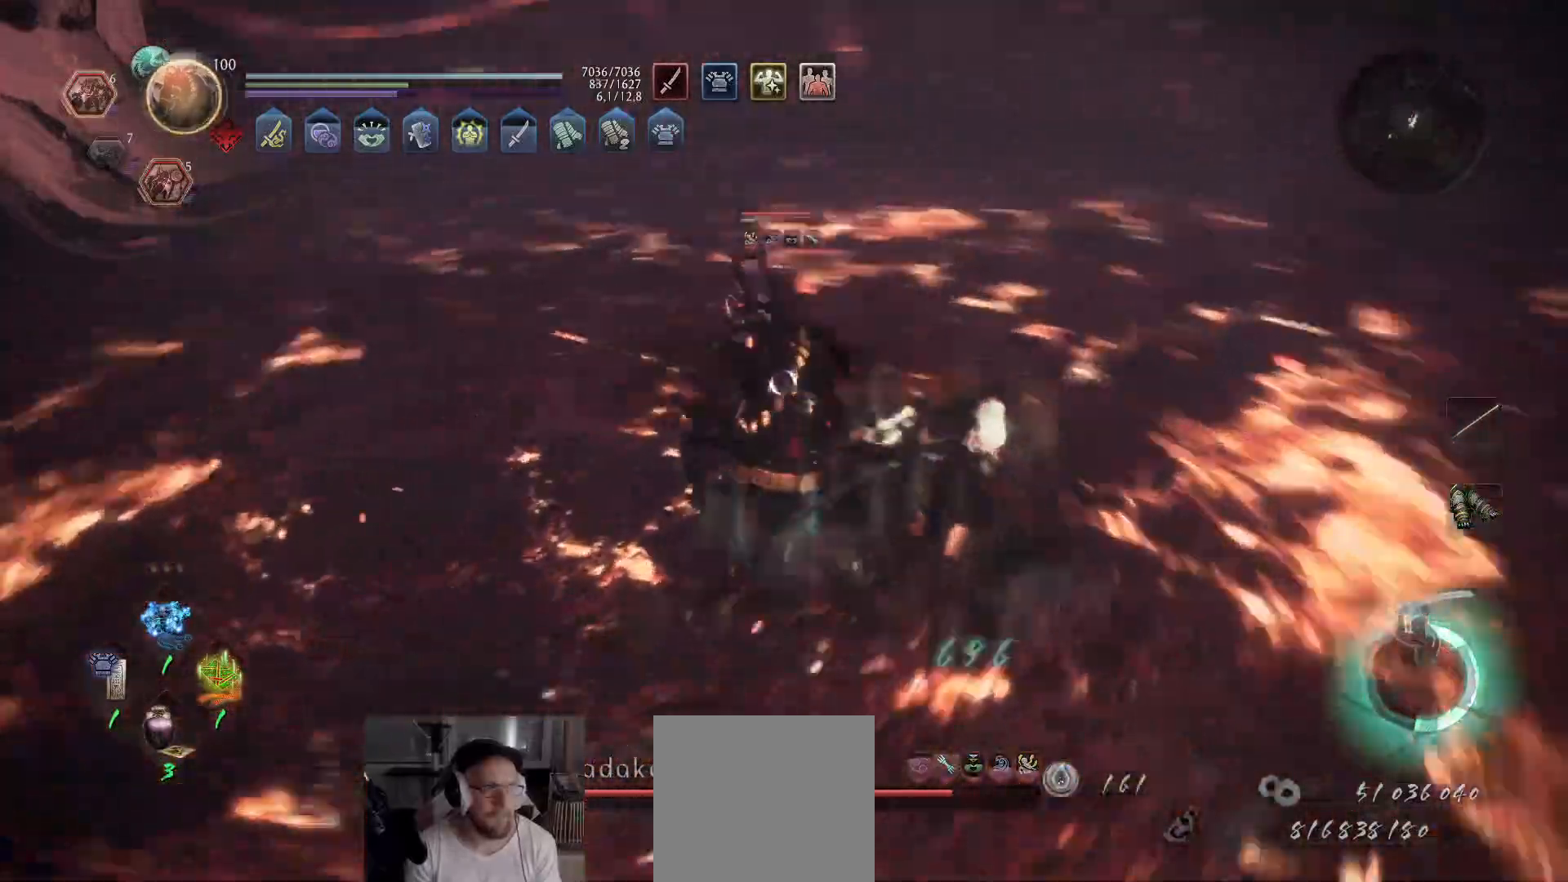
{"buttons": ["Y"], "left_stick": "up", "right_stick": "center", "events": [[183, "A", "up"], [367, "Y", "down"]]}
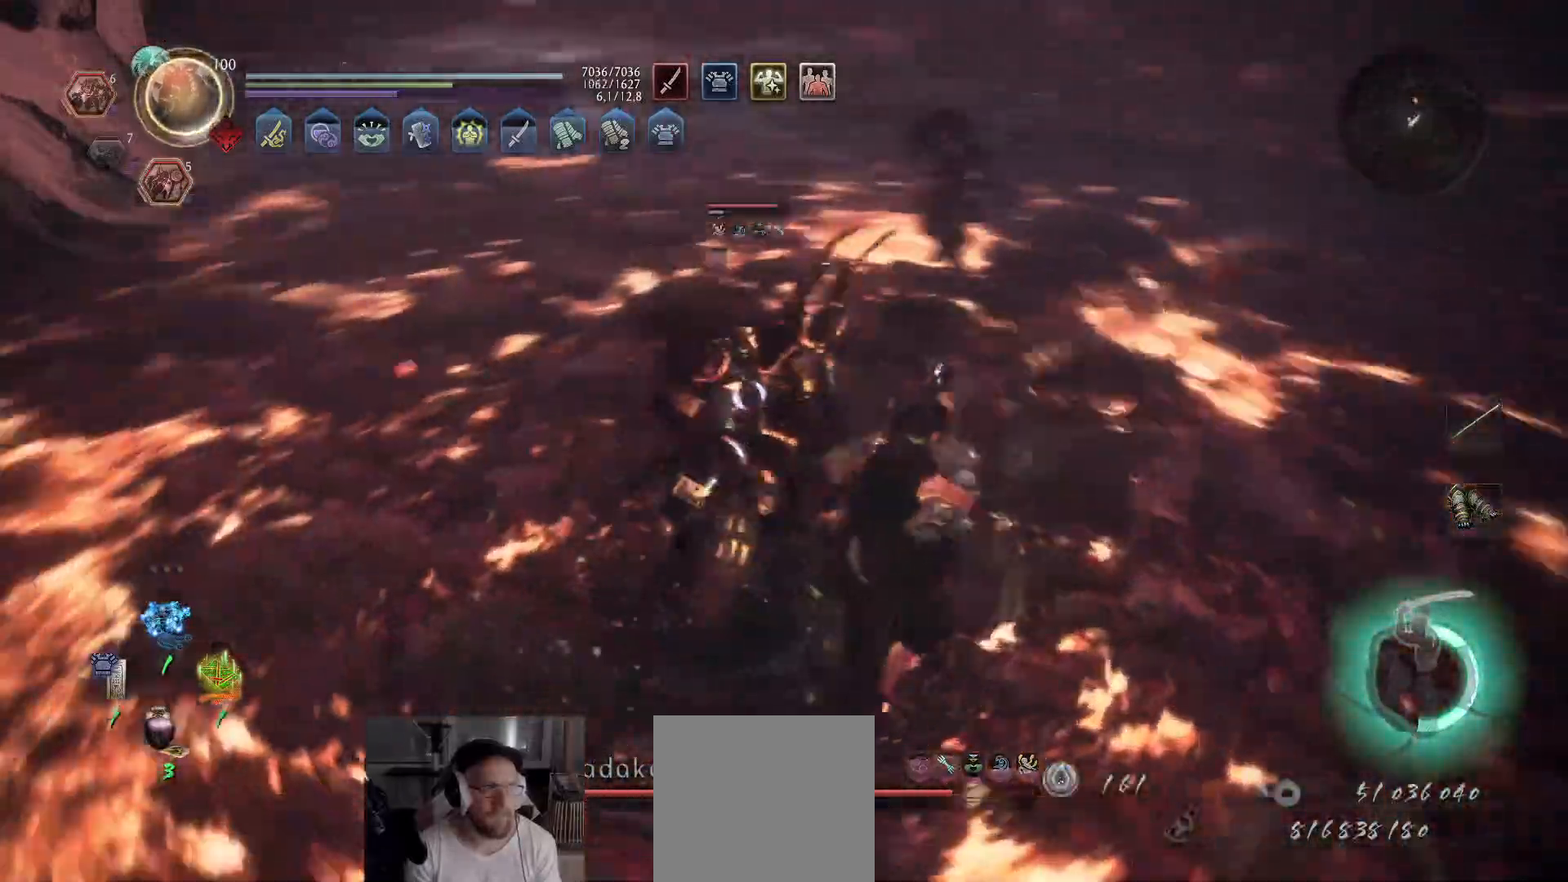
{"buttons": ["Y"], "left_stick": "up", "right_stick": "center", "events": []}
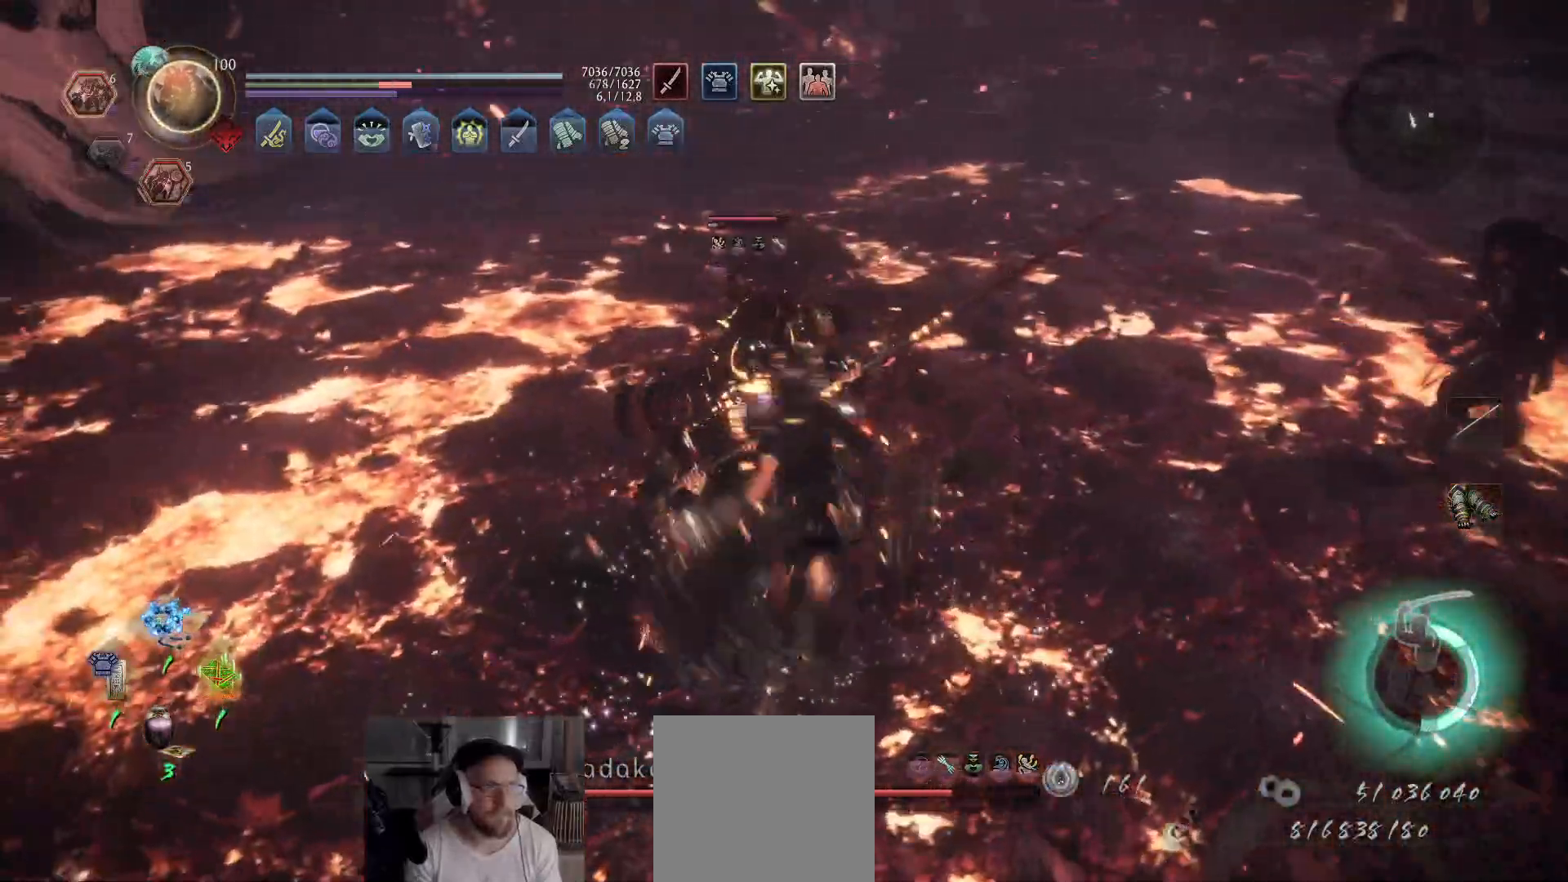
{"buttons": [], "left_stick": "up-left", "right_stick": "center", "events": [[17, "left_stick", "up-left"], [483, "Y", "up"]]}
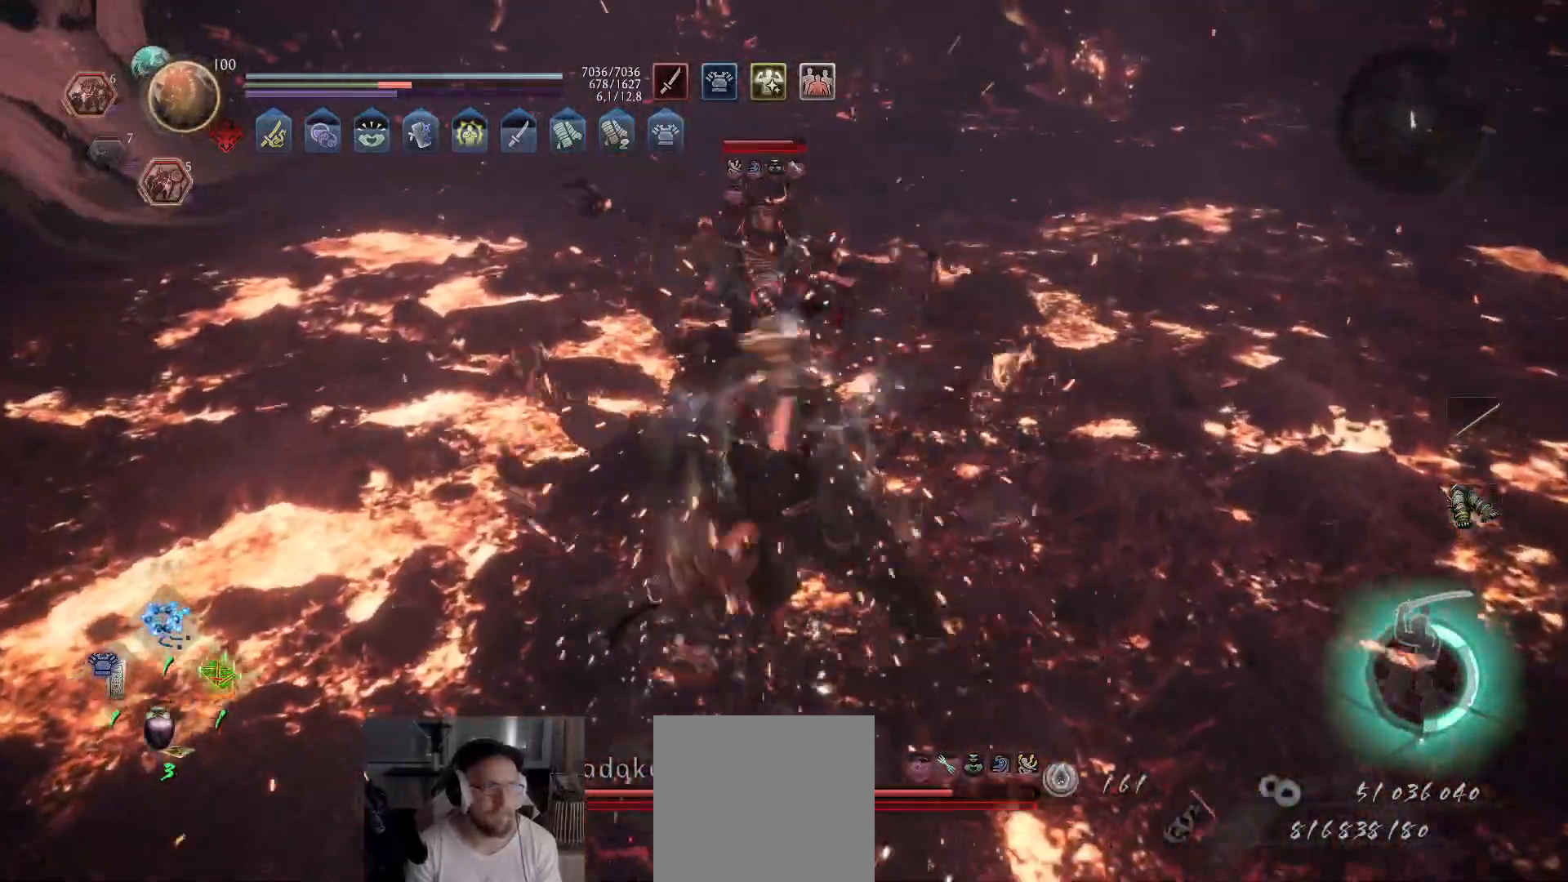
{"buttons": [], "left_stick": "up-left", "right_stick": "center", "events": []}
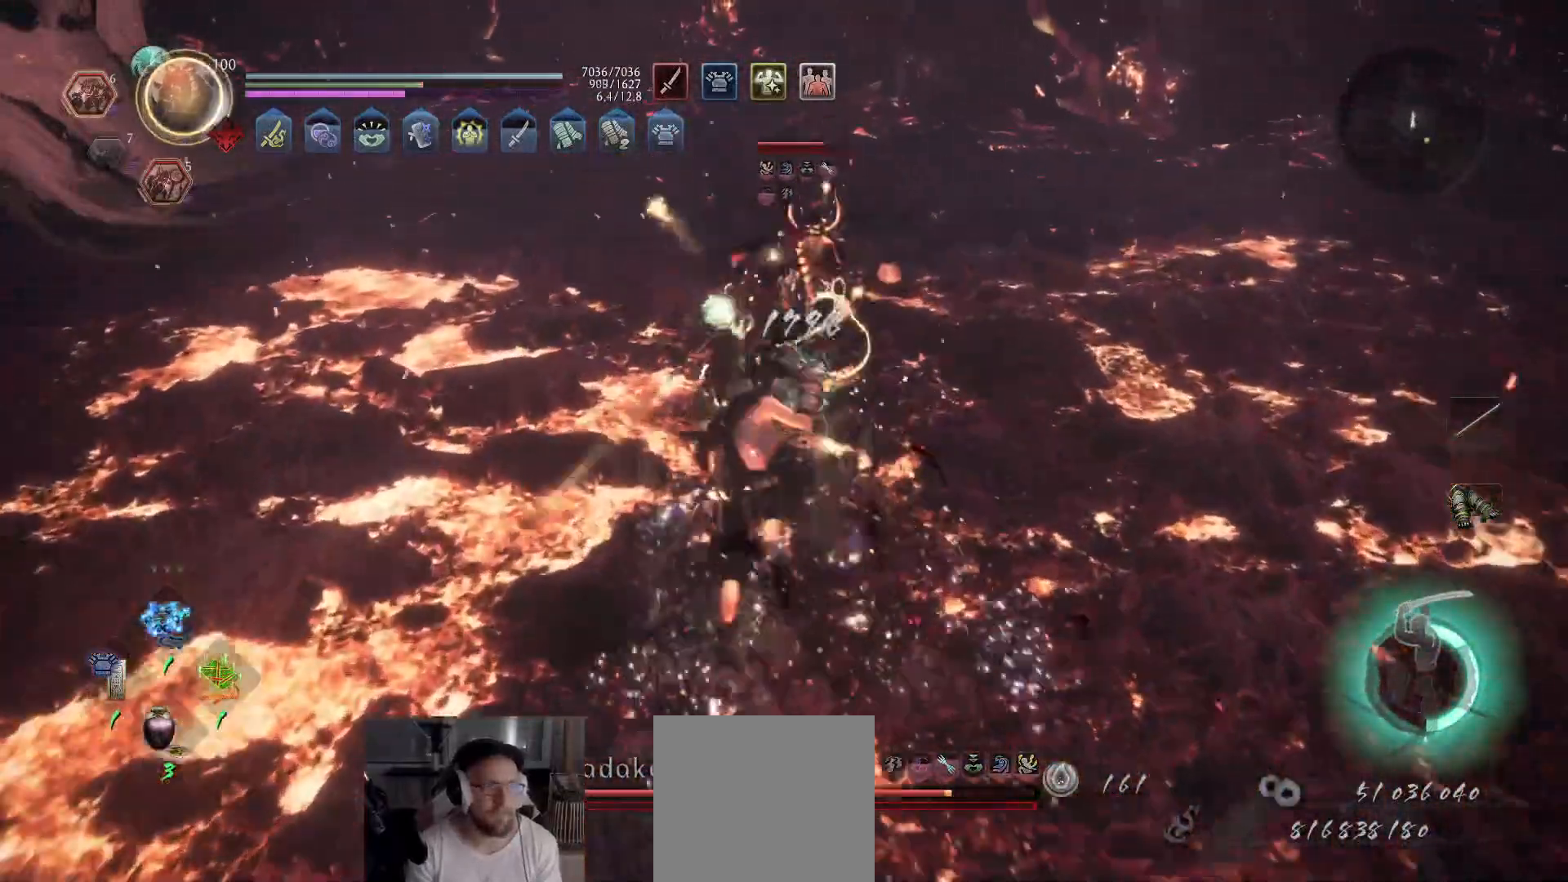
{"buttons": [], "left_stick": "up-left", "right_stick": "center", "events": []}
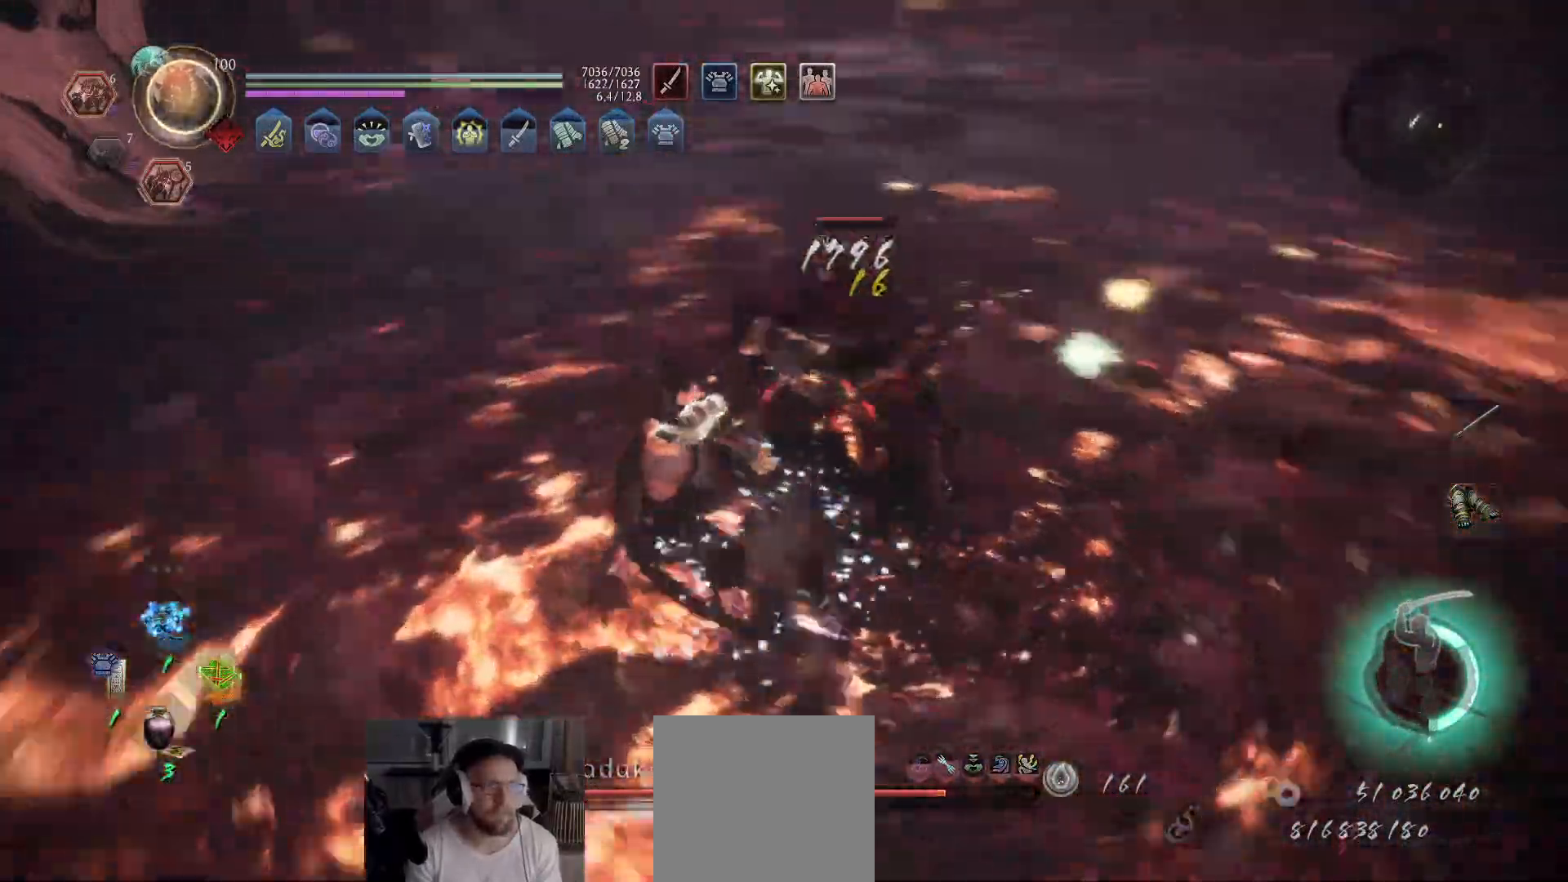
{"buttons": [], "left_stick": "center", "right_stick": "center", "events": [[317, "left_stick", "center"]]}
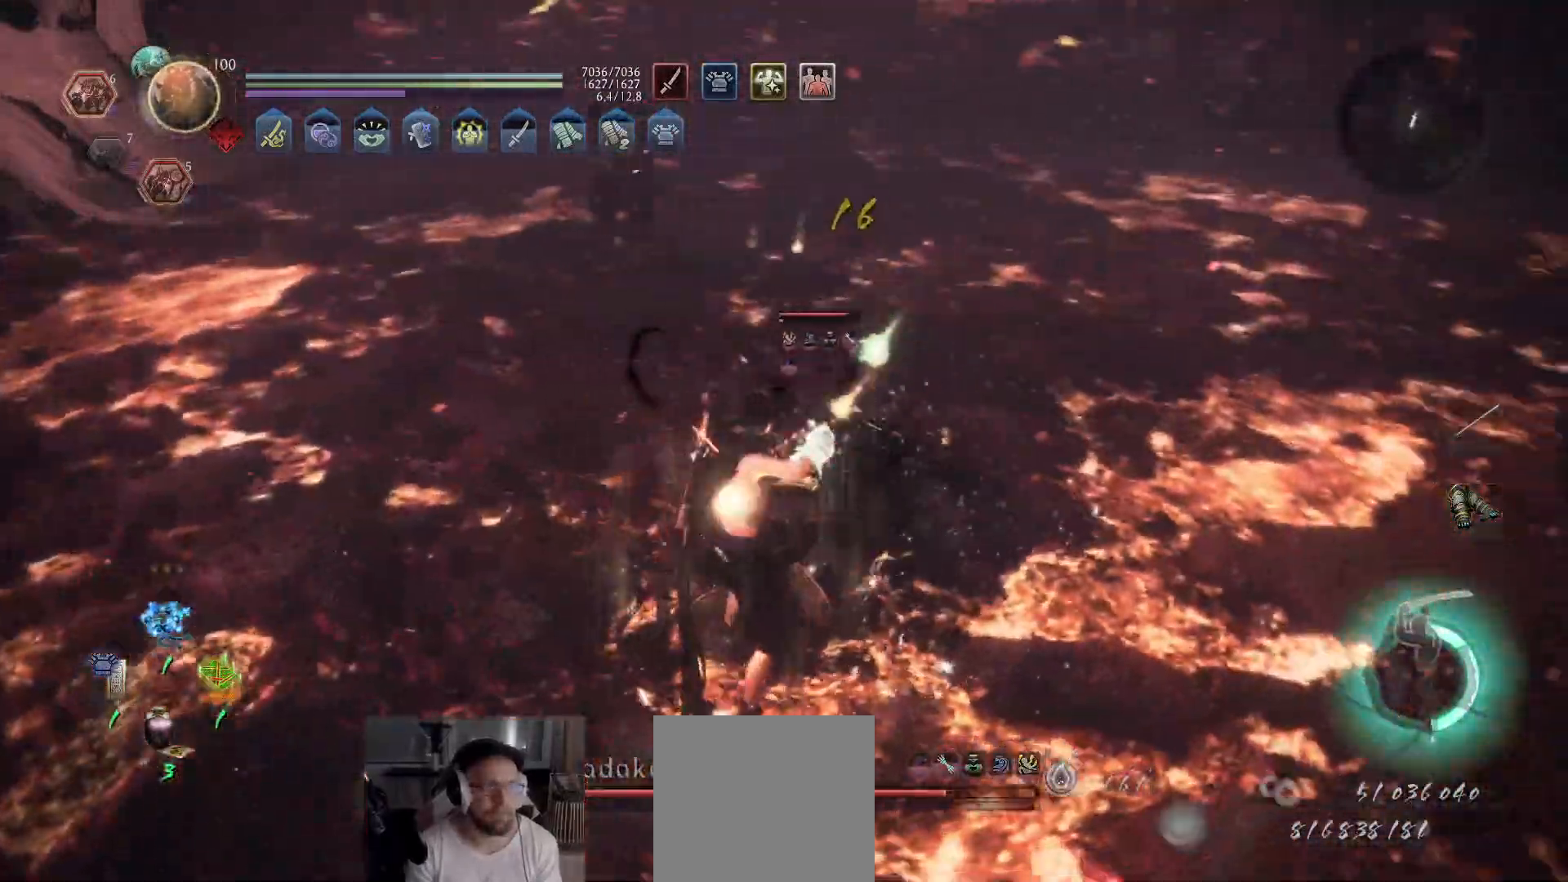
{"buttons": ["L1"], "left_stick": "up", "right_stick": "center", "events": [[250, "left_stick", "up"], [283, "L1", "down"], [383, "X", "down"], [467, "X", "up"]]}
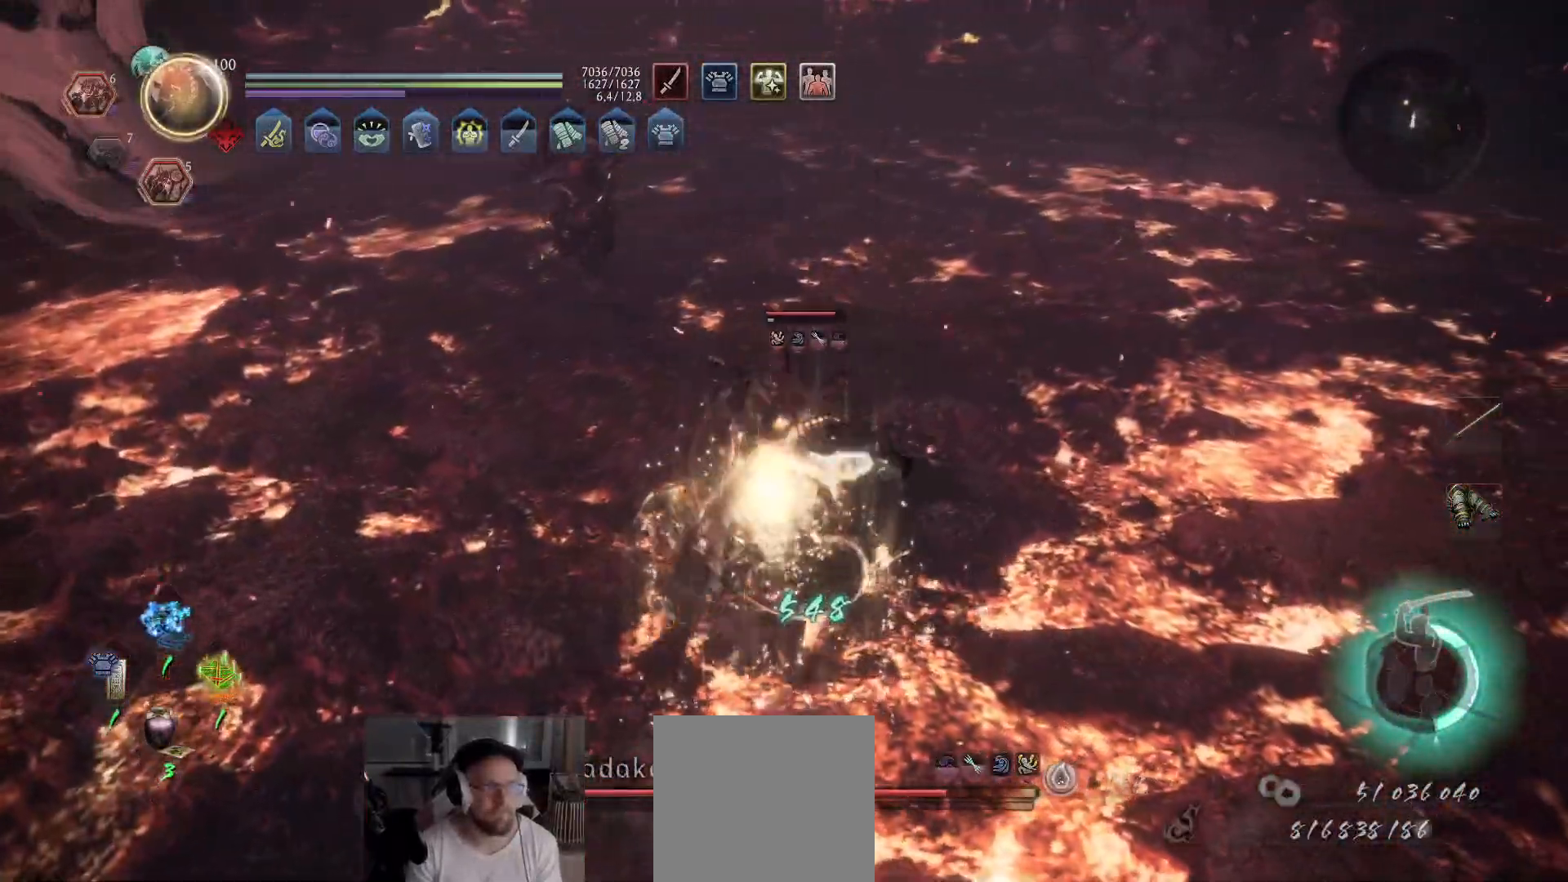
{"buttons": ["X"], "left_stick": "up", "right_stick": "center", "events": [[33, "X", "down"], [83, "L1", "up"], [100, "X", "up"], [150, "X", "down"], [217, "X", "up"], [267, "X", "down"], [333, "X", "up"], [383, "X", "down"], [467, "X", "up"], [500, "X", "down"]]}
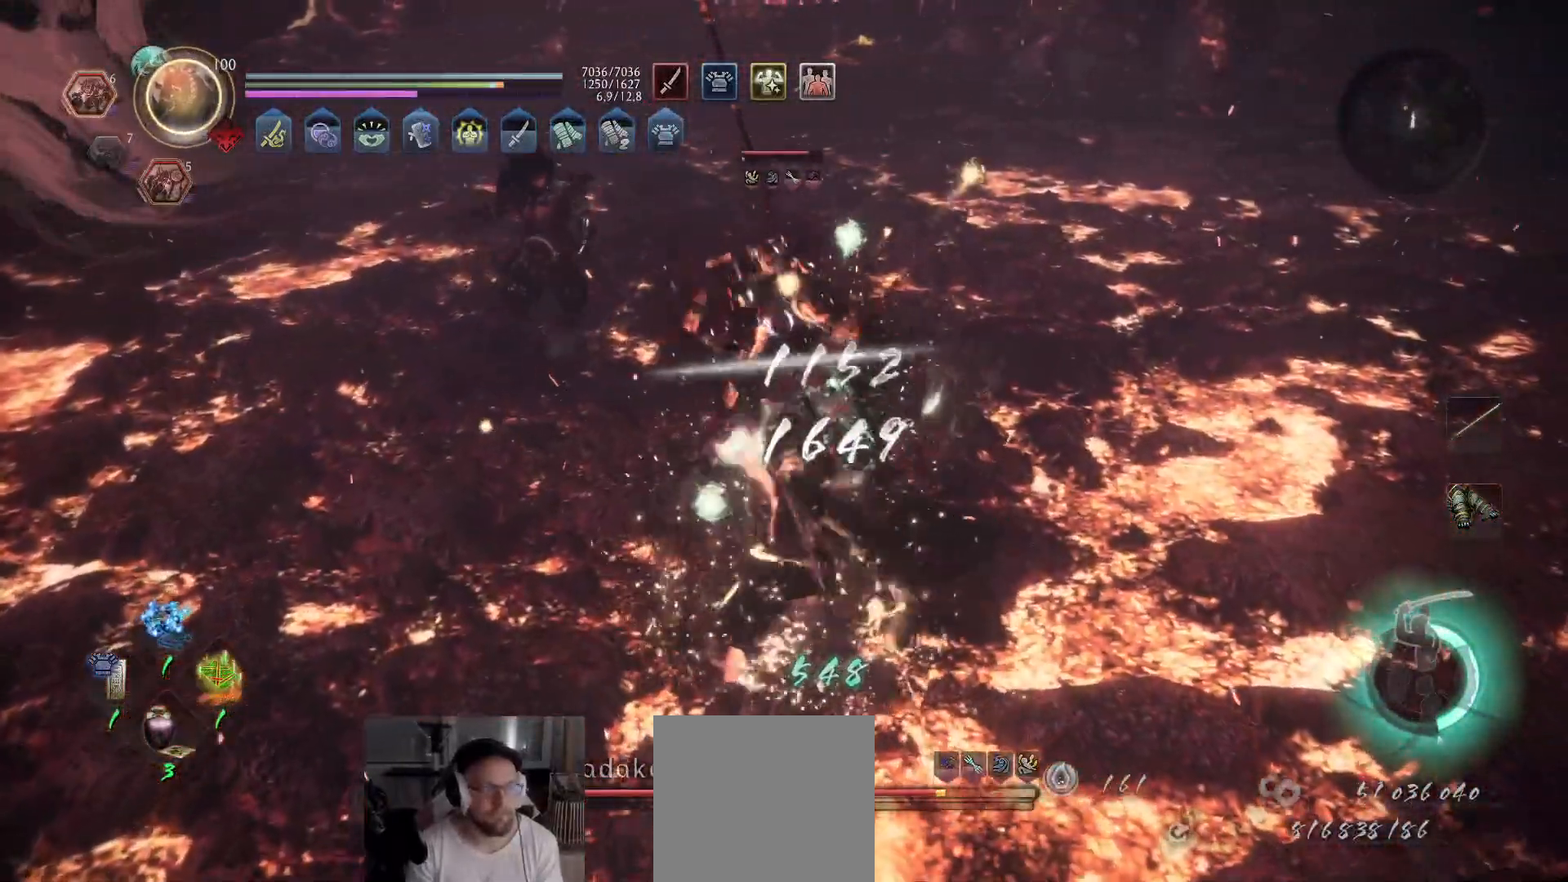
{"buttons": [], "left_stick": "up", "right_stick": "center", "events": [[83, "X", "up"], [133, "X", "down"], [217, "X", "up"], [267, "X", "down"], [350, "X", "up"], [417, "X", "down"], [483, "X", "up"]]}
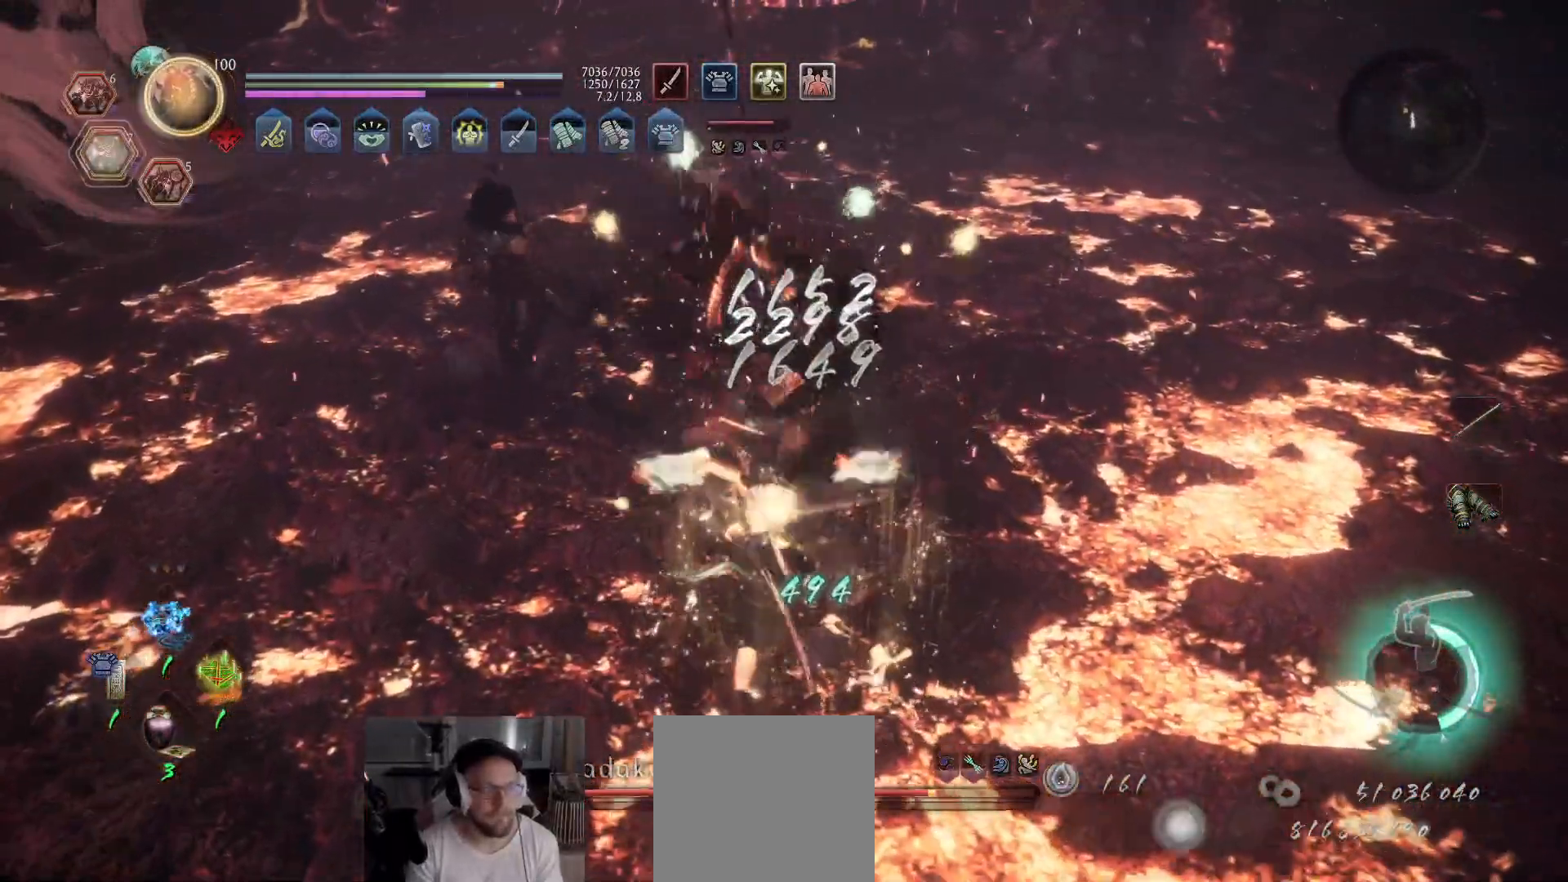
{"buttons": ["X"], "left_stick": "up", "right_stick": "center", "events": [[50, "X", "down"], [117, "X", "up"], [167, "X", "down"], [267, "X", "up"], [300, "X", "down"], [400, "X", "up"], [467, "X", "down"]]}
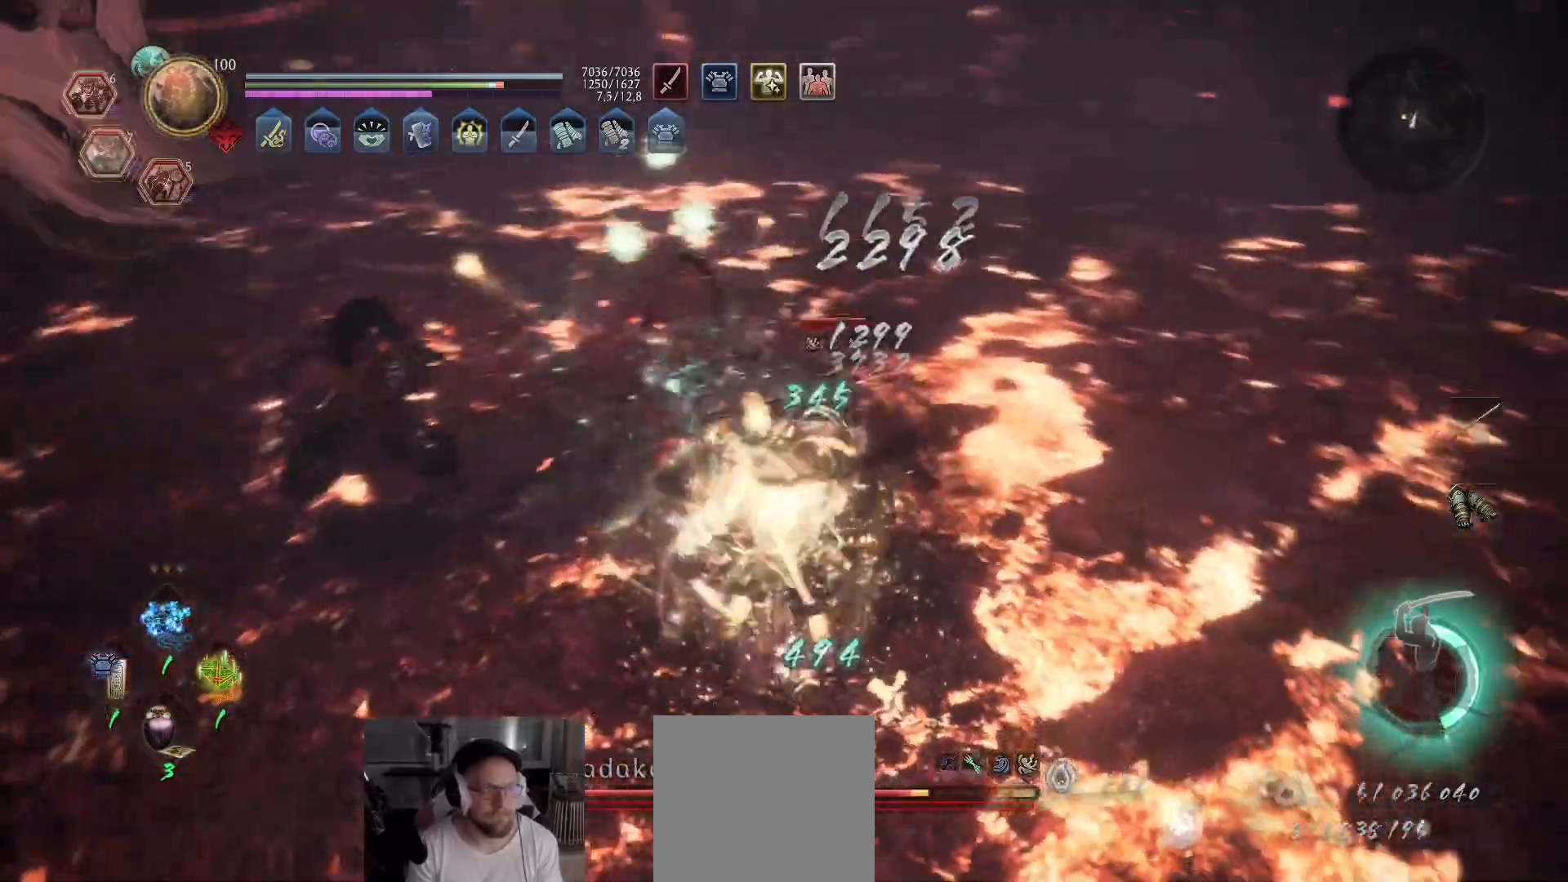
{"buttons": ["X"], "left_stick": "up", "right_stick": "center", "events": [[67, "X", "up"], [133, "X", "down"], [250, "X", "up"], [300, "X", "down"], [433, "X", "up"], [483, "X", "down"]]}
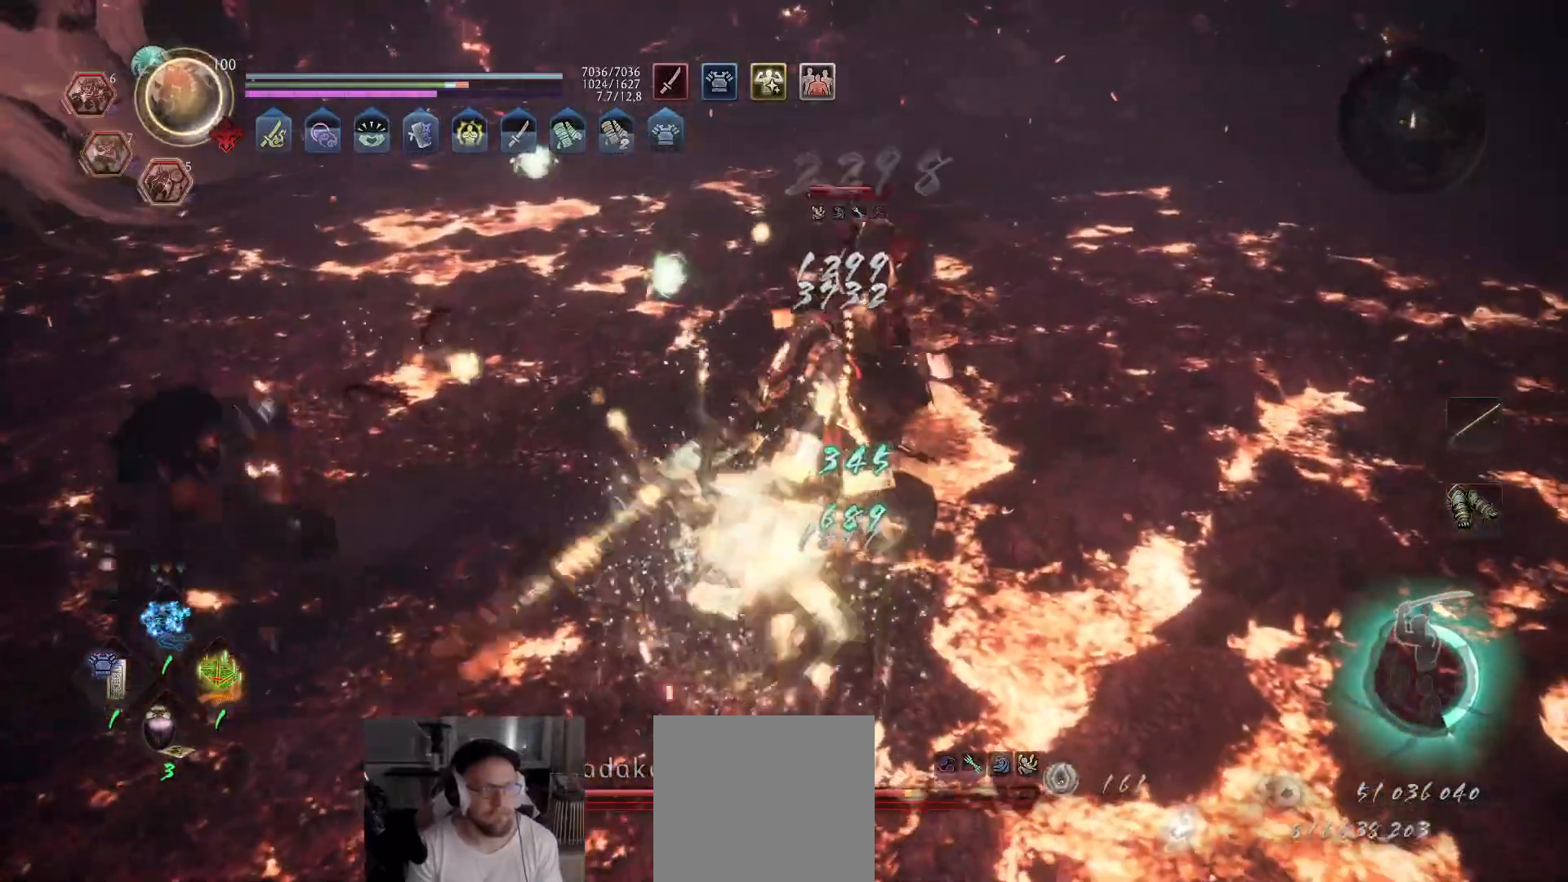
{"buttons": [], "left_stick": "up", "right_stick": "center", "events": [[117, "X", "up"], [183, "X", "down"], [283, "X", "up"], [350, "X", "down"], [450, "X", "up"]]}
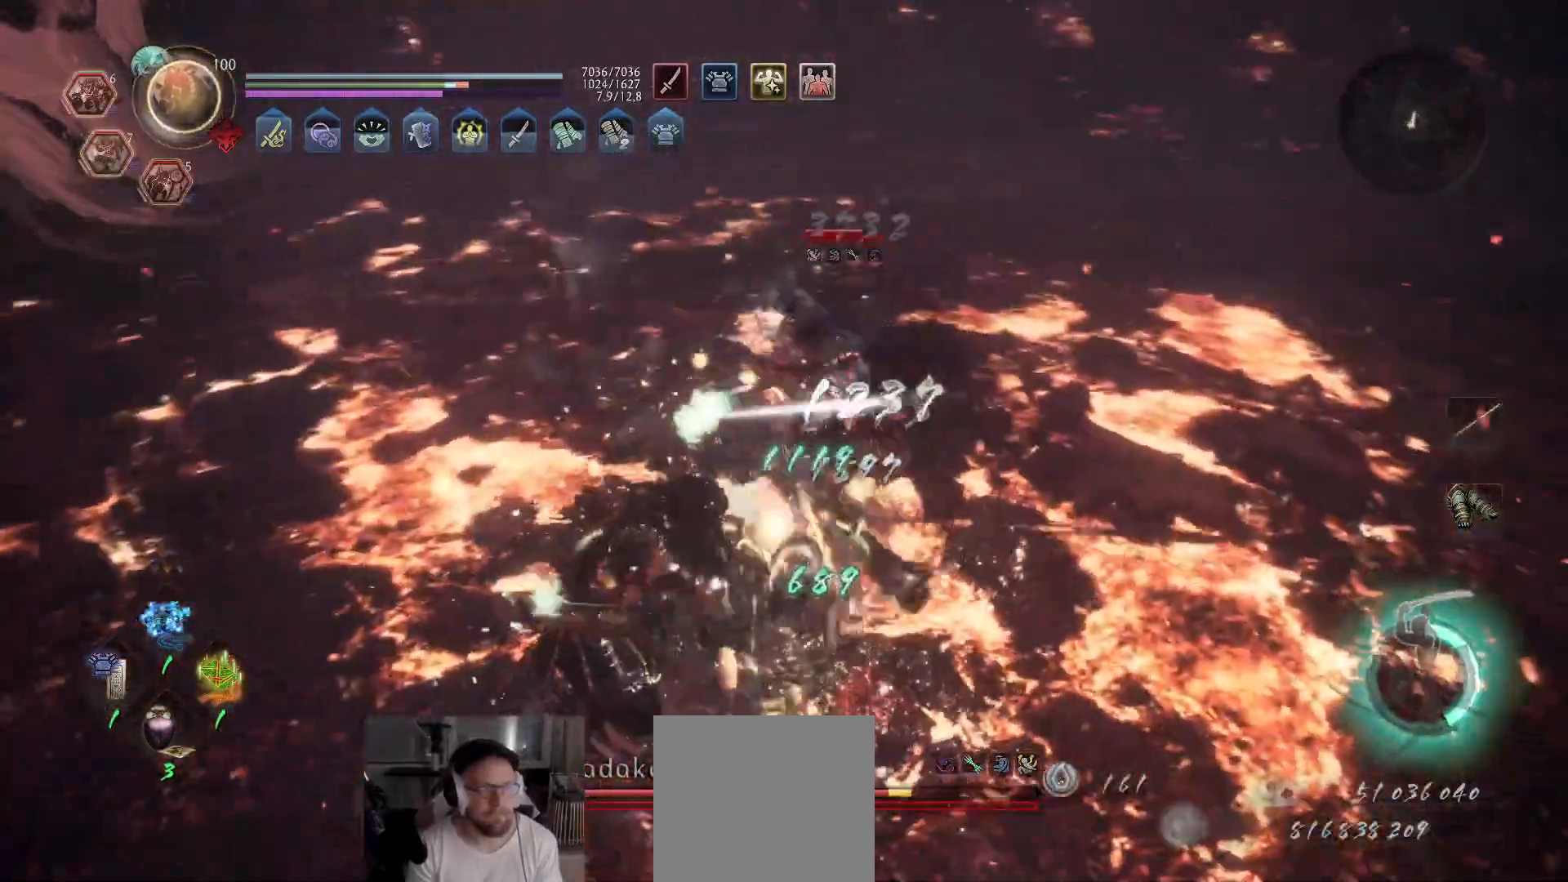
{"buttons": ["X"], "left_stick": "up", "right_stick": "center", "events": [[33, "X", "down"], [150, "X", "up"], [233, "X", "down"], [333, "X", "up"], [417, "X", "down"]]}
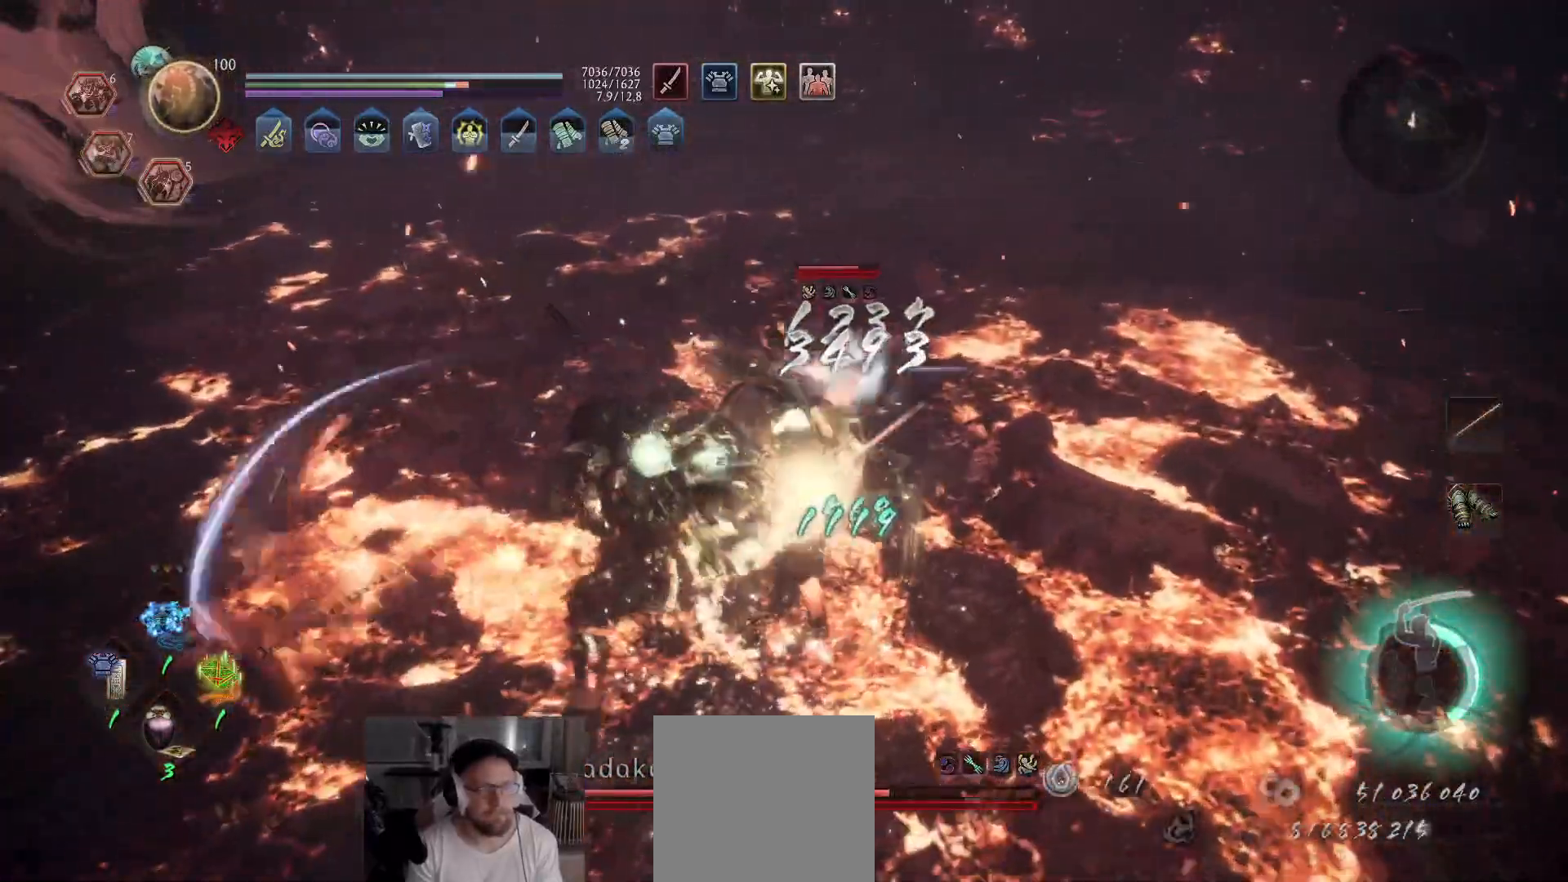
{"buttons": [], "left_stick": "up", "right_stick": "center", "events": [[17, "X", "up"], [117, "X", "down"], [217, "X", "up"], [350, "X", "down"], [483, "X", "up"]]}
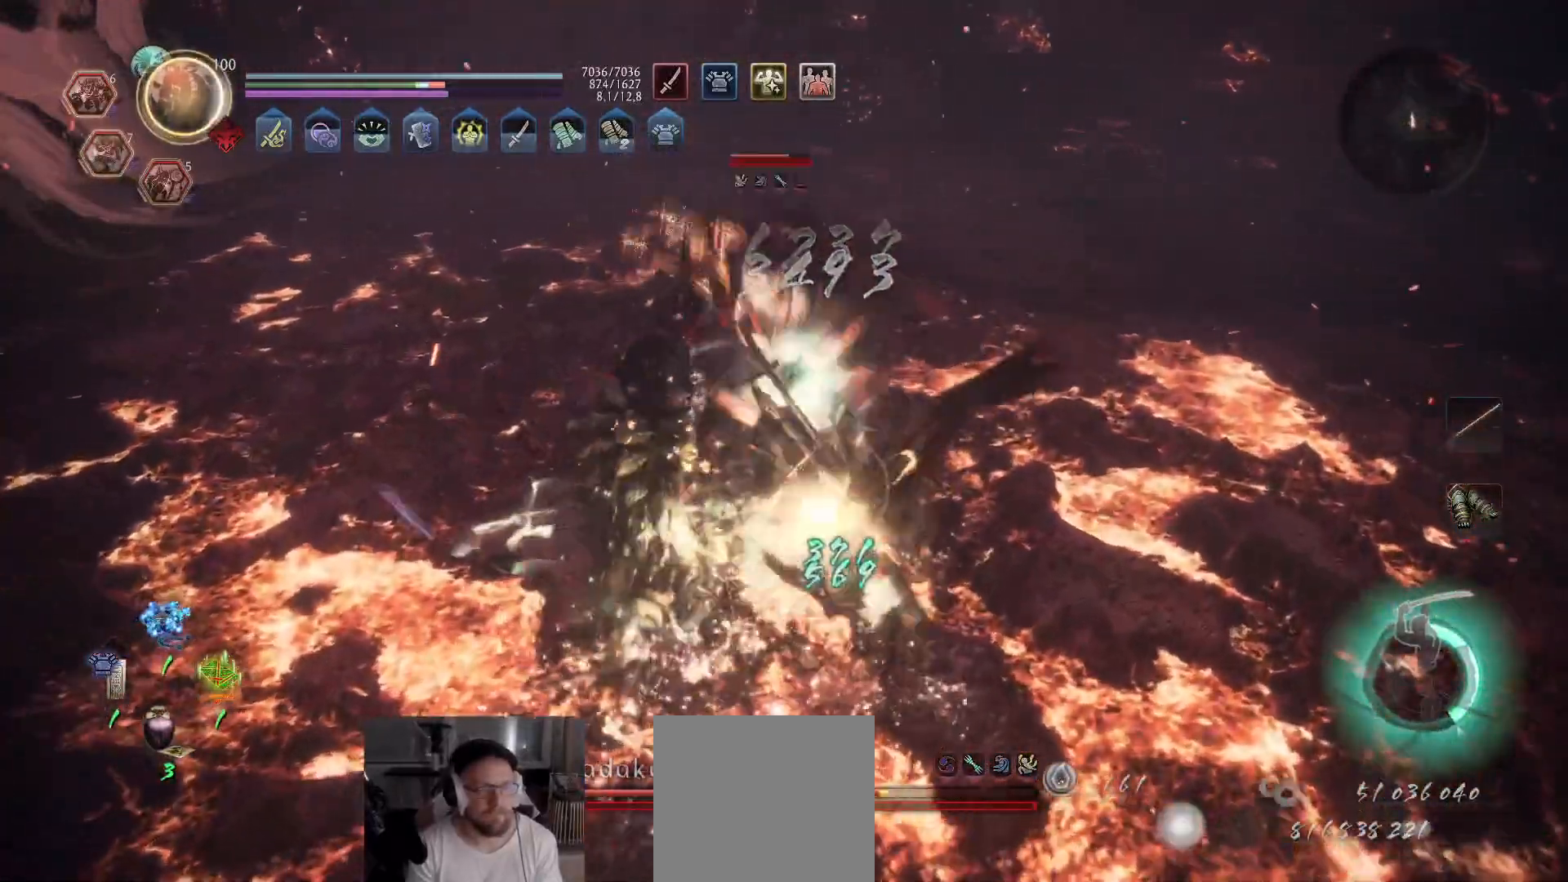
{"buttons": [], "left_stick": "up", "right_stick": "center", "events": [[83, "X", "down"], [217, "X", "up"], [317, "X", "down"], [450, "X", "up"]]}
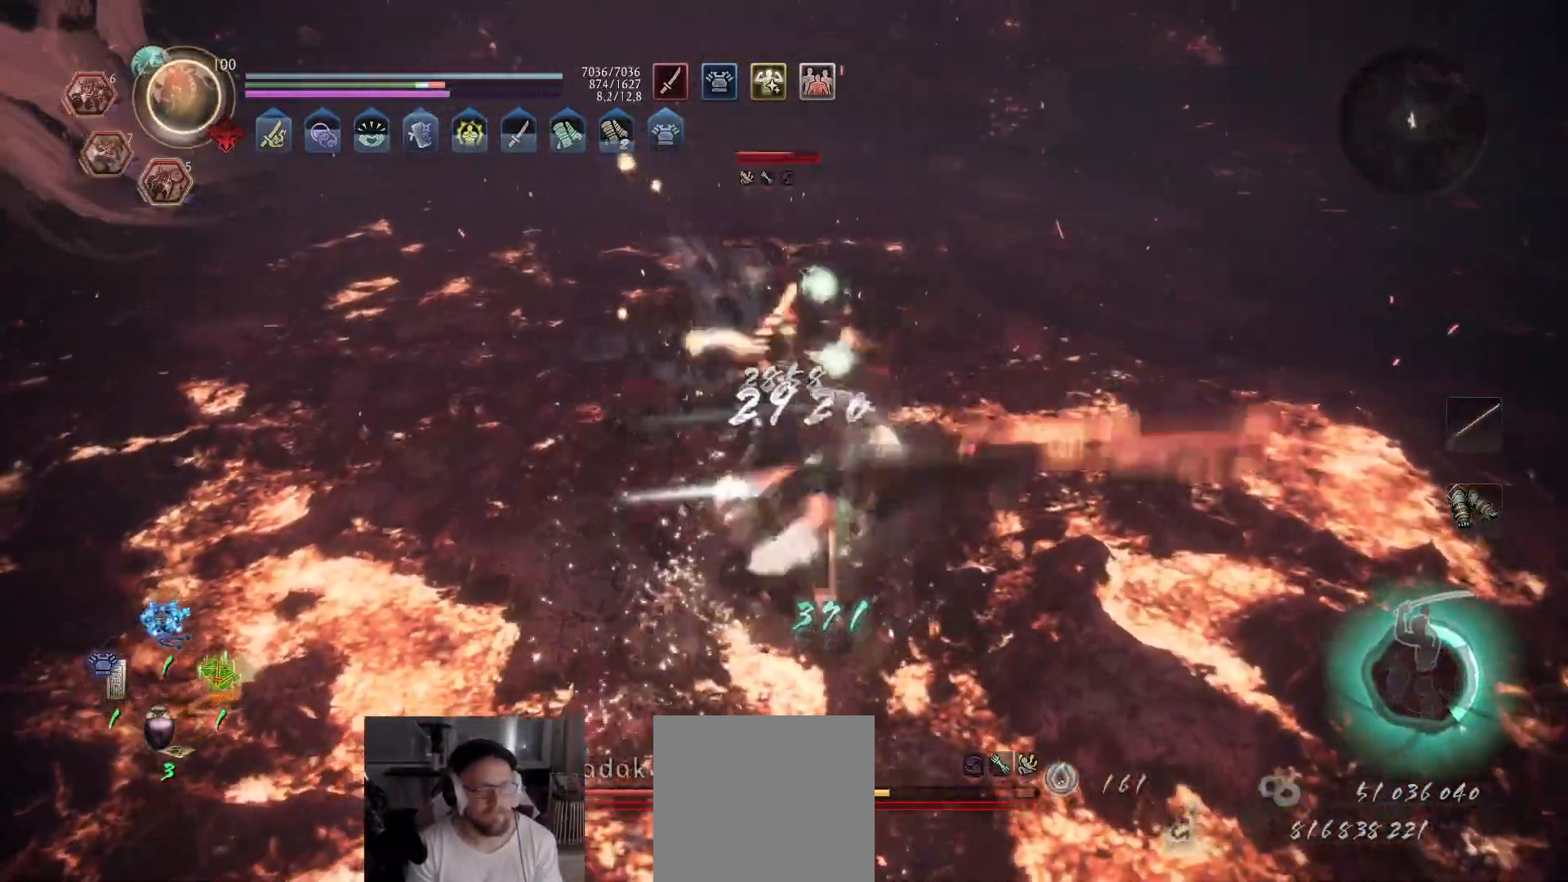
{"buttons": ["X"], "left_stick": "up", "right_stick": "center", "events": [[33, "X", "down"], [167, "X", "up"], [233, "X", "down"], [350, "X", "up"], [417, "X", "down"]]}
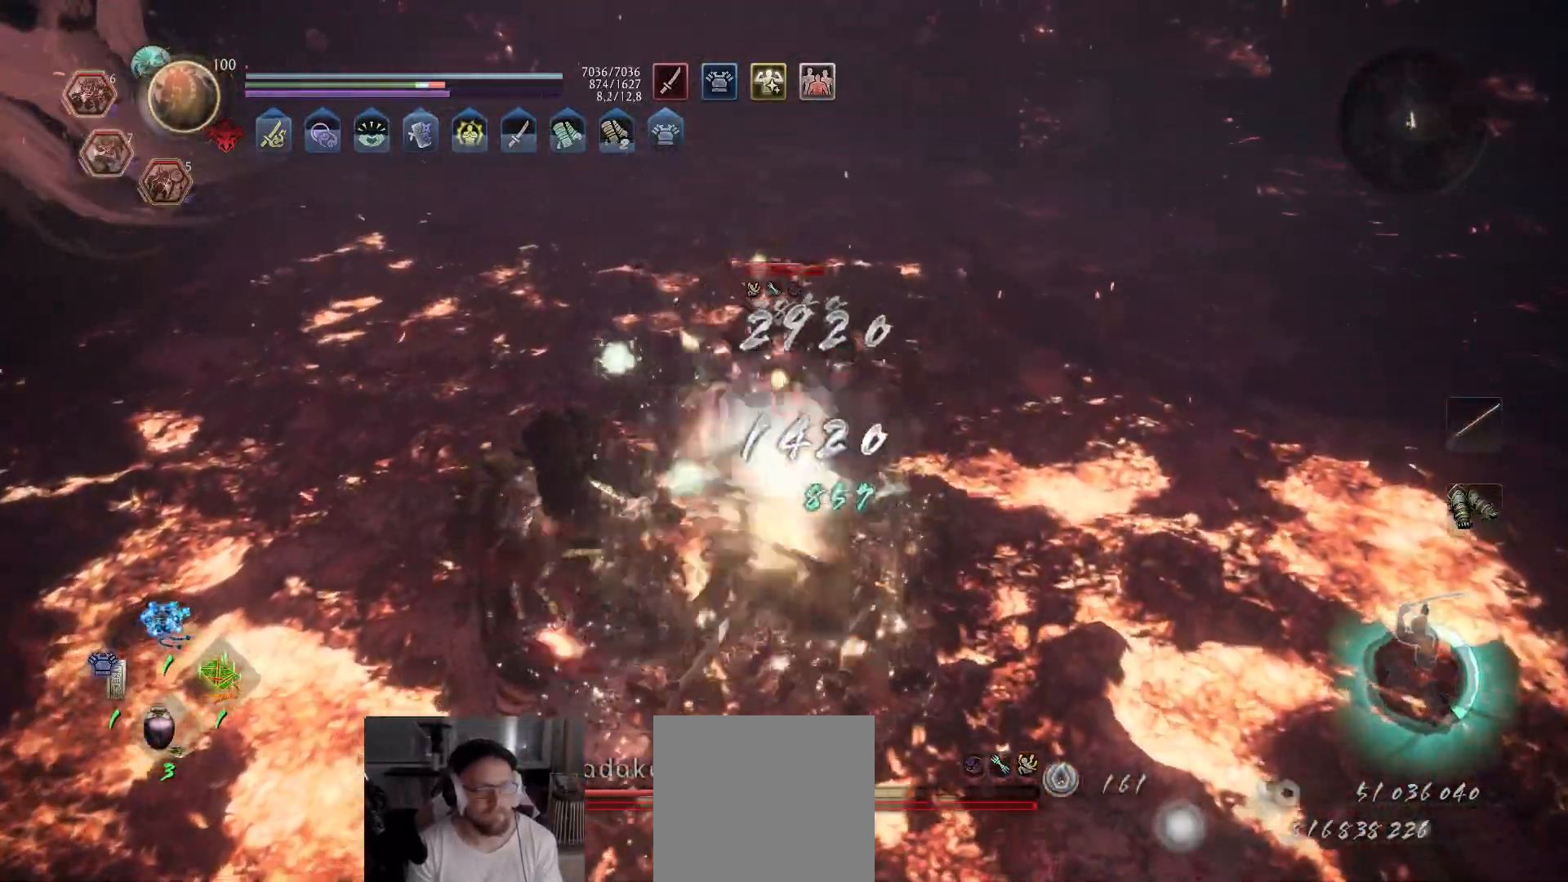
{"buttons": ["X"], "left_stick": "up", "right_stick": "center", "events": [[33, "X", "up"], [117, "X", "down"], [233, "X", "up"], [300, "X", "down"], [417, "X", "up"], [483, "X", "down"]]}
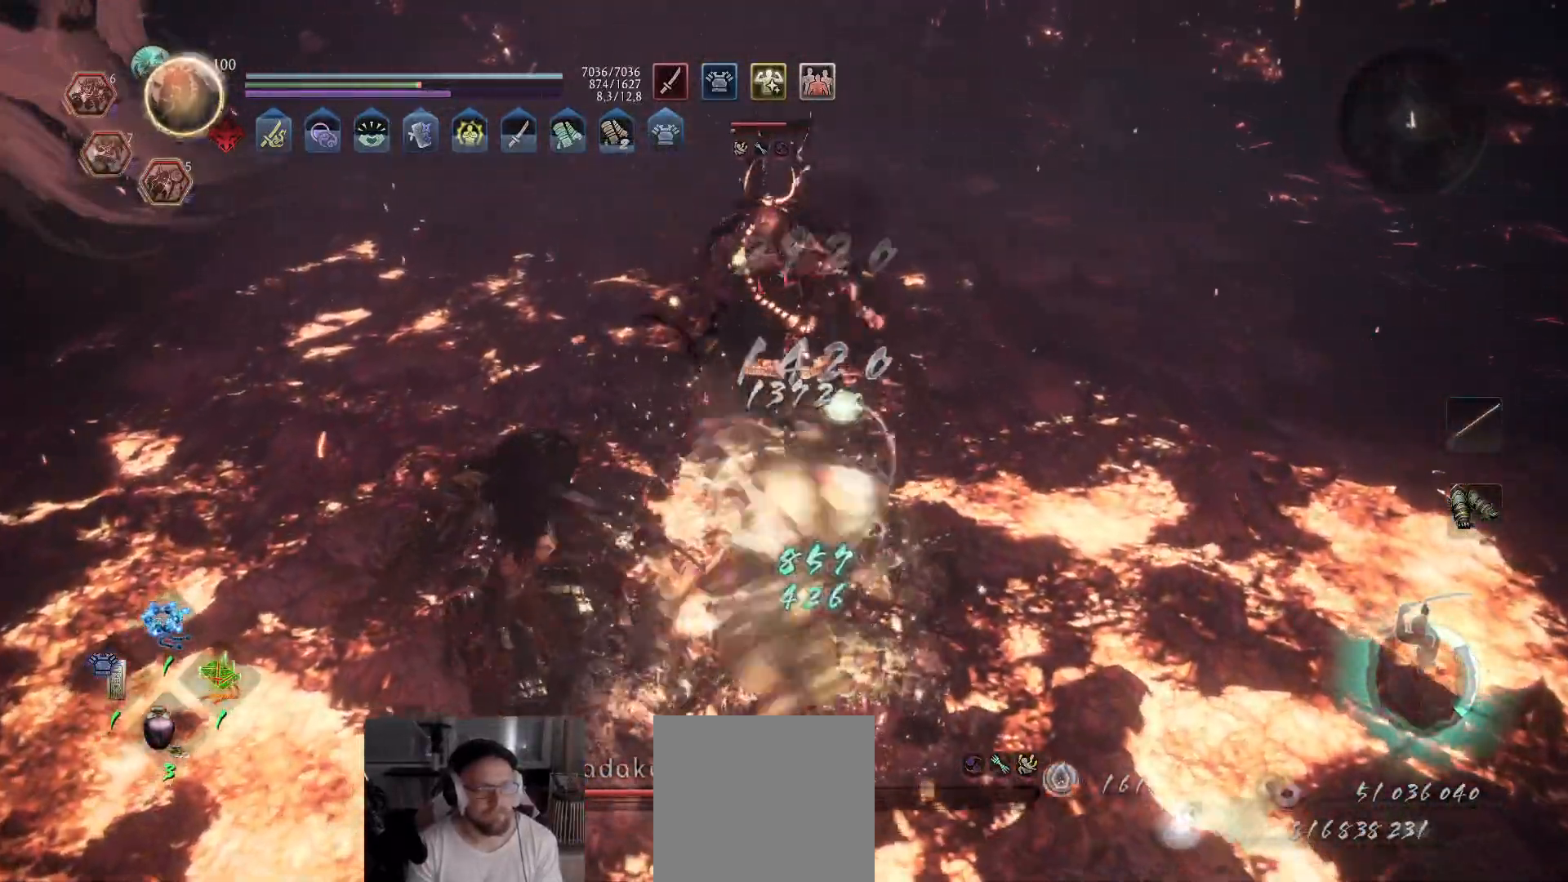
{"buttons": [], "left_stick": "up", "right_stick": "center", "events": [[117, "X", "up"], [183, "X", "down"], [317, "X", "up"], [383, "X", "down"], [500, "X", "up"]]}
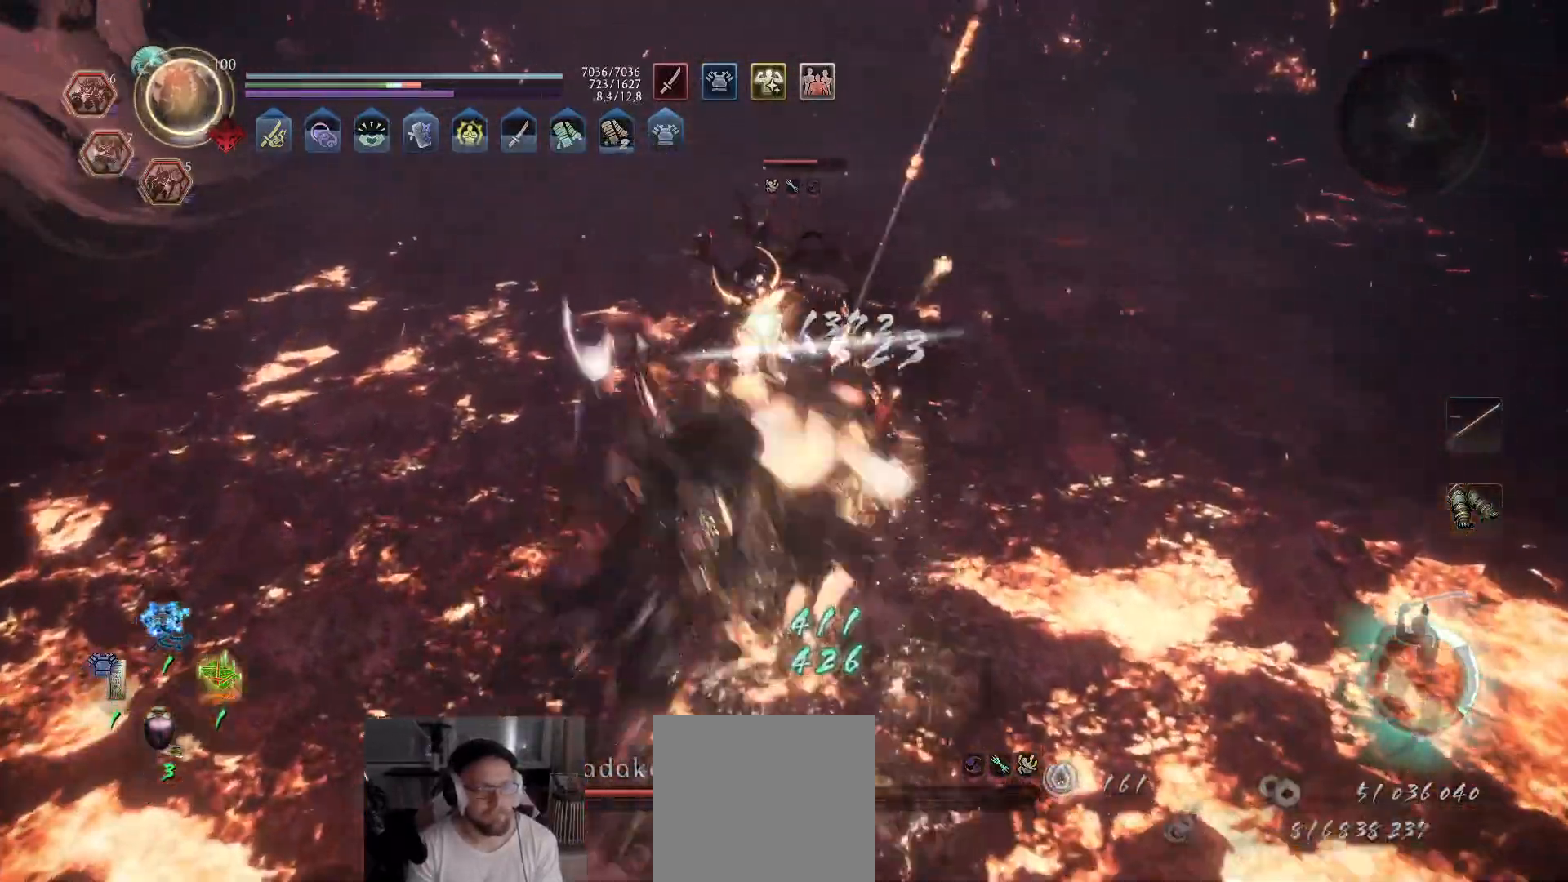
{"buttons": ["X"], "left_stick": "up", "right_stick": "center", "events": [[83, "X", "down"], [200, "X", "up"], [267, "X", "down"], [400, "X", "up"], [450, "X", "down"]]}
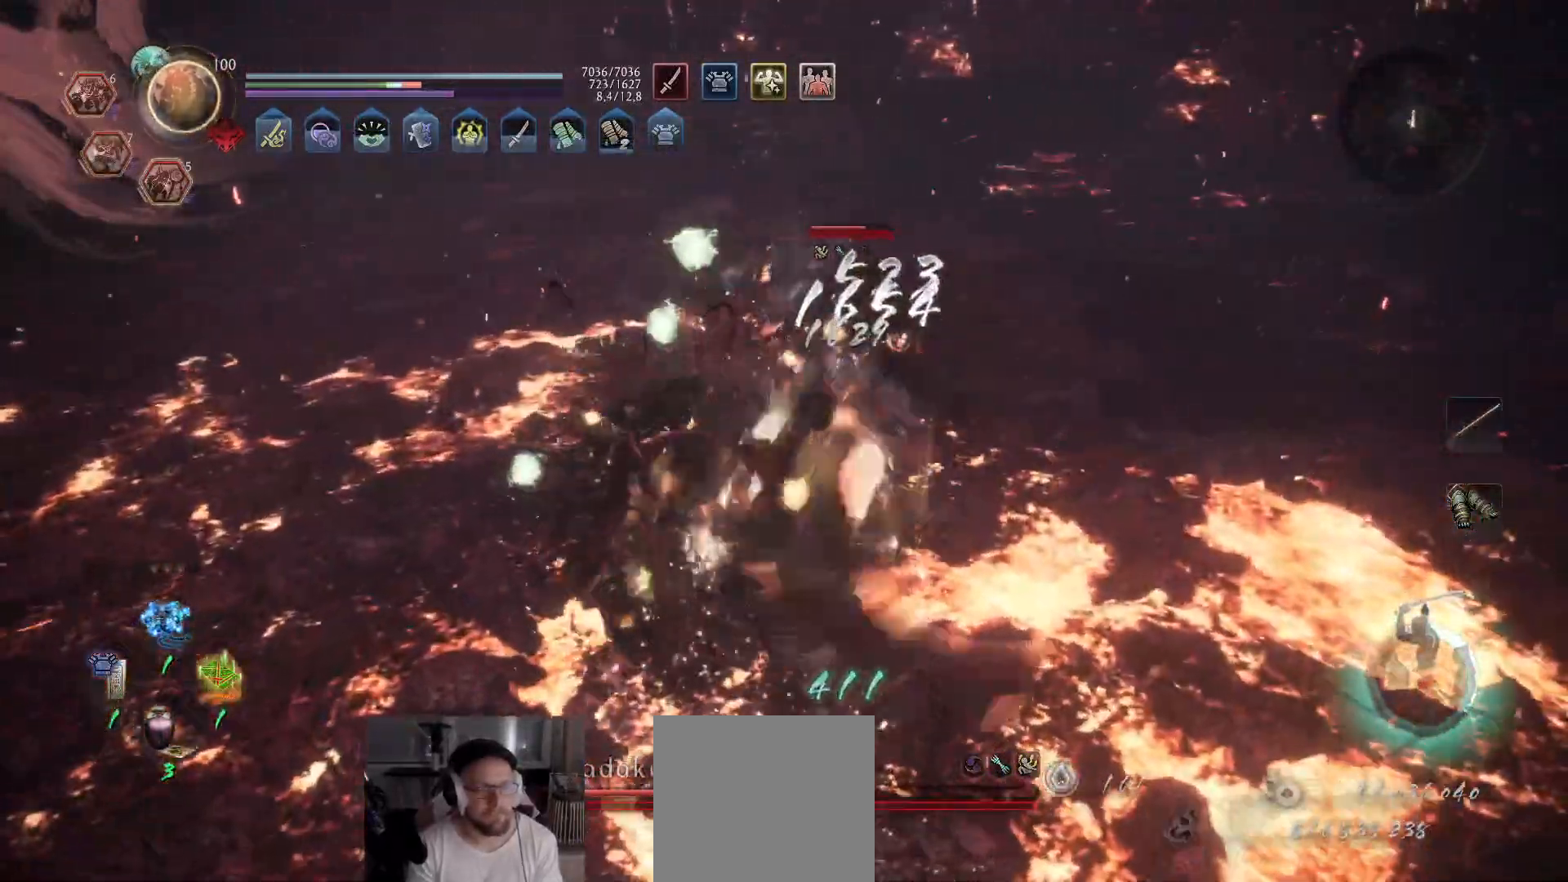
{"buttons": [], "left_stick": "up", "right_stick": "center", "events": [[83, "X", "up"], [133, "X", "down"], [283, "X", "up"], [333, "X", "down"], [467, "X", "up"]]}
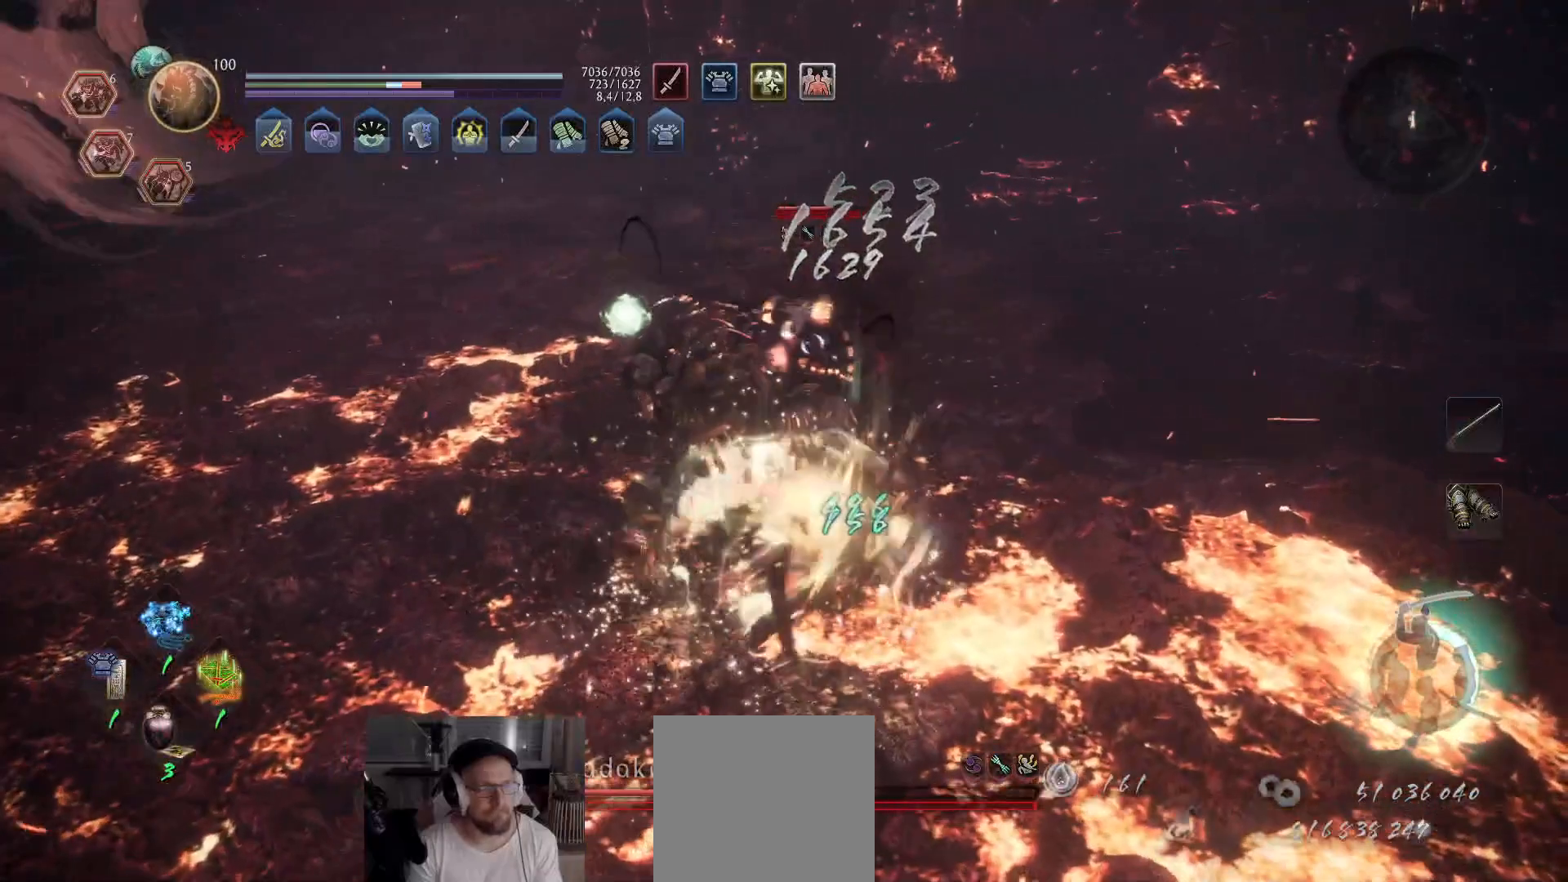
{"buttons": ["X", "R2"], "left_stick": "up", "right_stick": "center", "events": [[33, "X", "down"], [117, "X", "up"], [167, "R2", "down"], [167, "X", "down"], [250, "X", "up"], [300, "X", "down"], [367, "X", "up"], [417, "X", "down"]]}
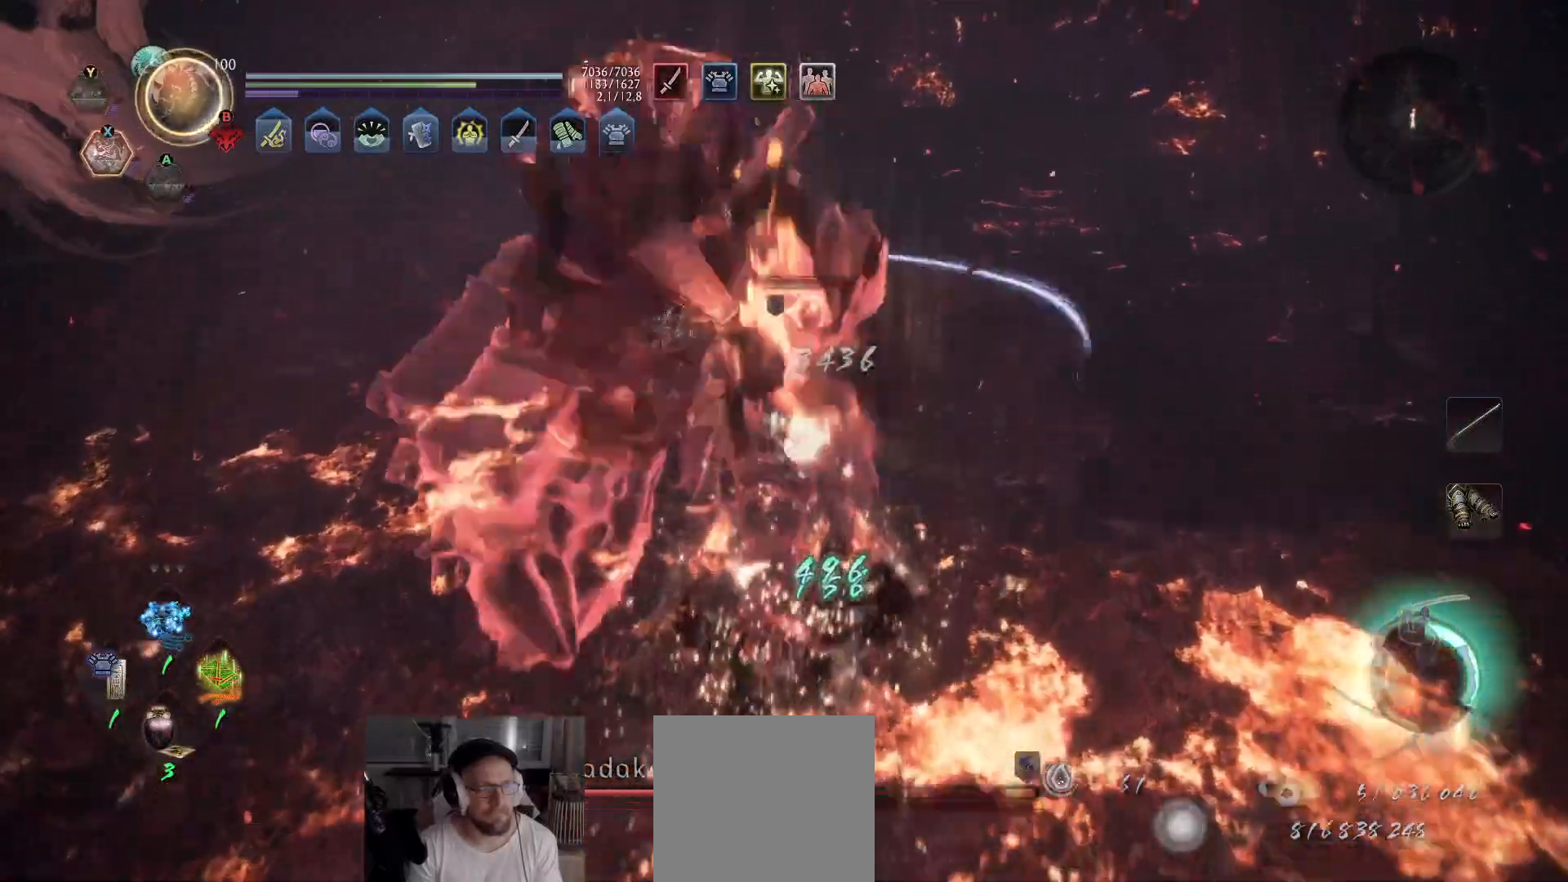
{"buttons": [], "left_stick": "up-right", "right_stick": "center", "events": [[133, "X", "up"], [167, "R2", "up"], [467, "left_stick", "up-right"]]}
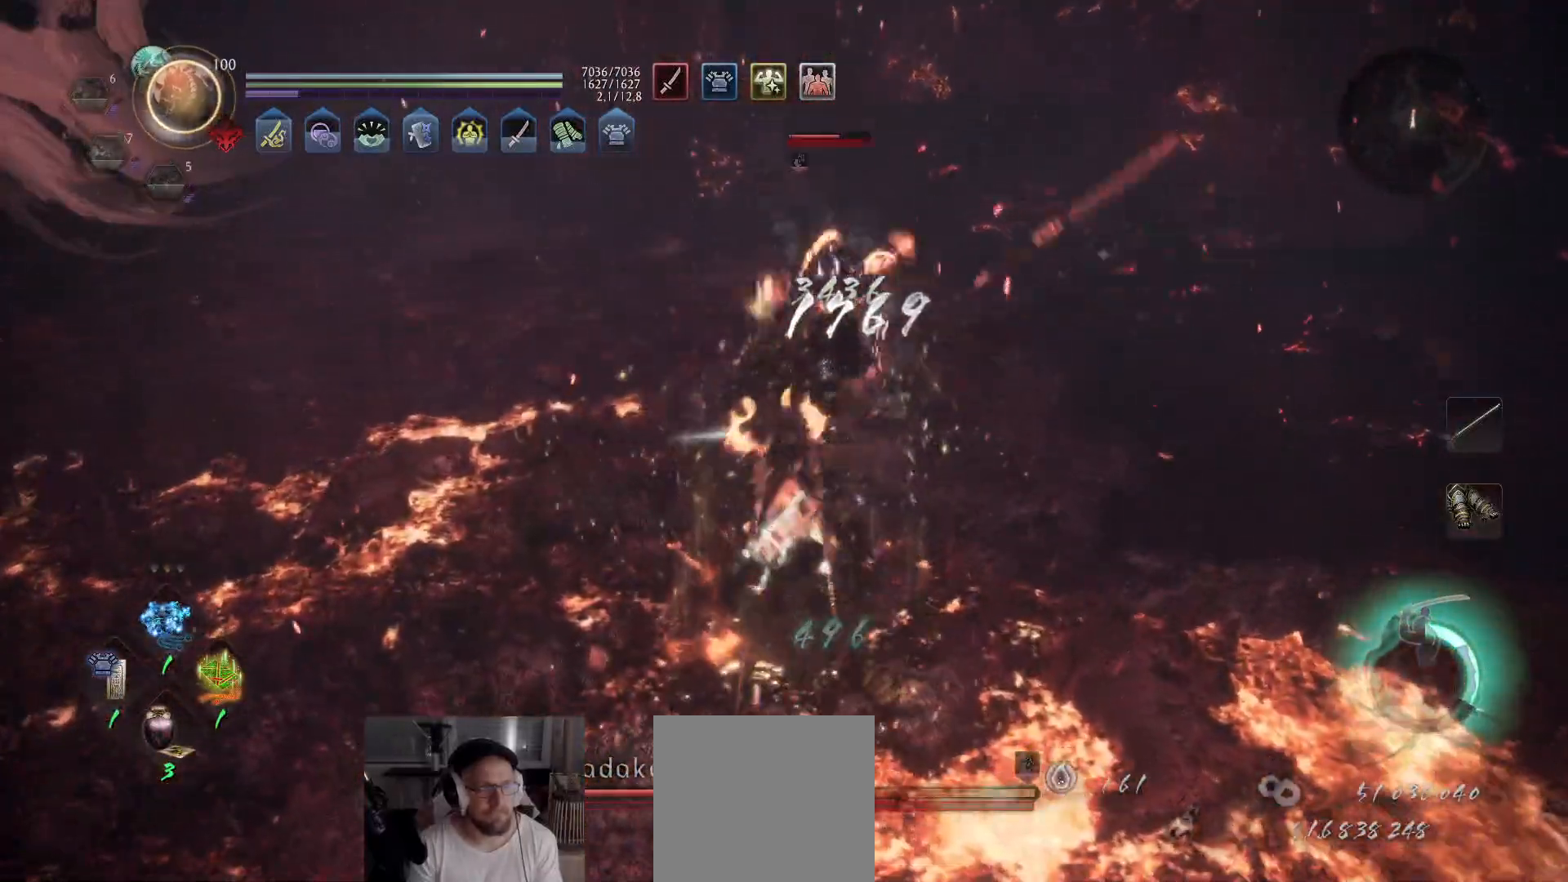
{"buttons": ["A"], "left_stick": "up-right", "right_stick": "center", "events": [[183, "A", "down"]]}
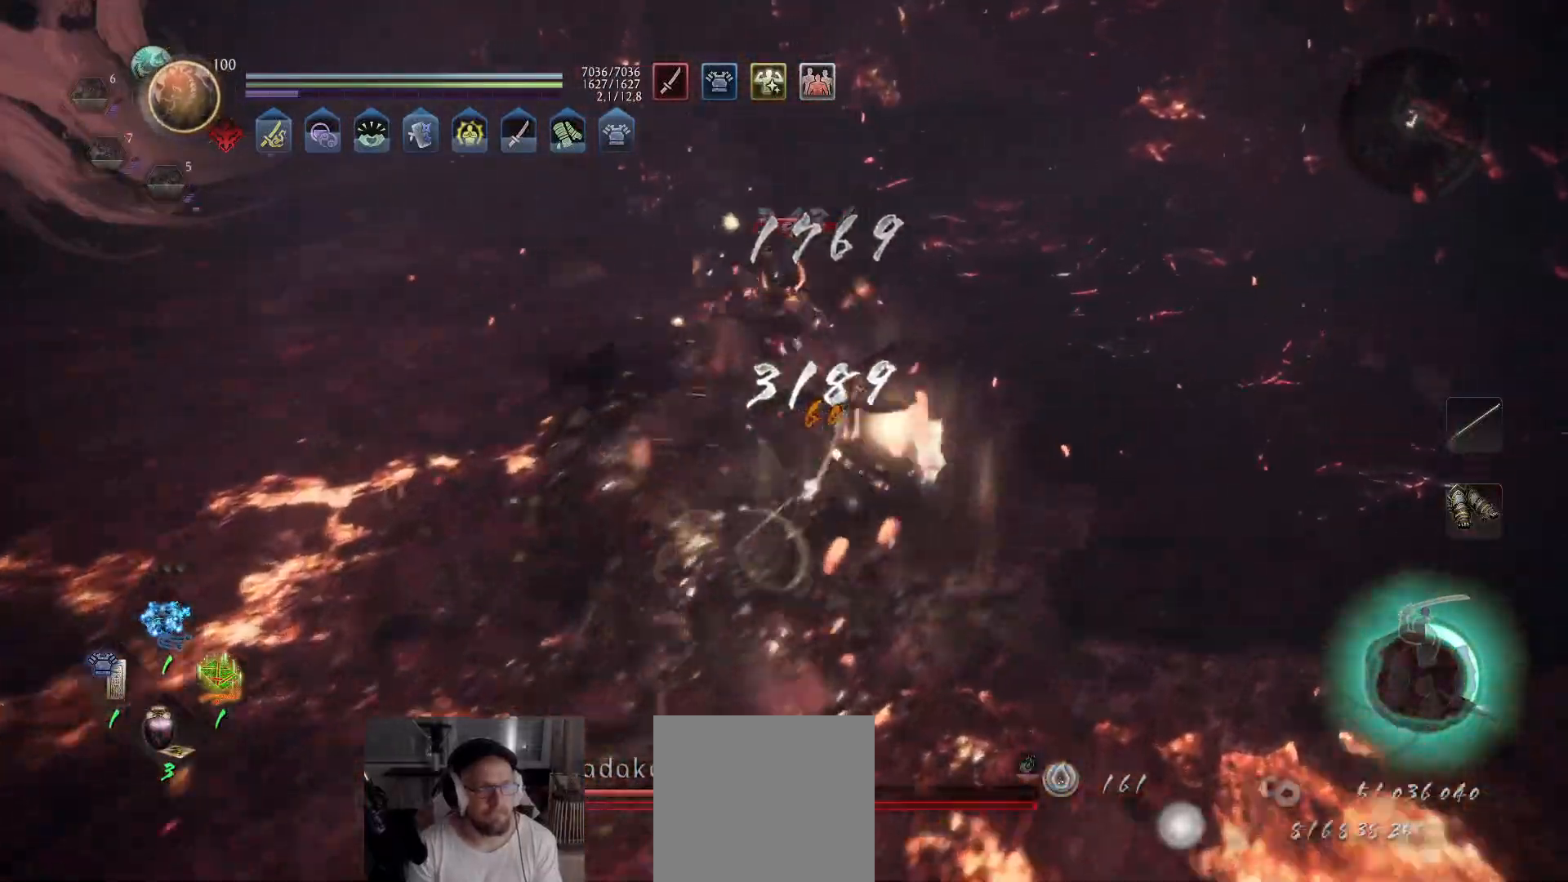
{"buttons": ["Y"], "left_stick": "up-left", "right_stick": "center", "events": [[33, "left_stick", "up"], [217, "A", "up"], [350, "Y", "down"], [450, "left_stick", "up-left"]]}
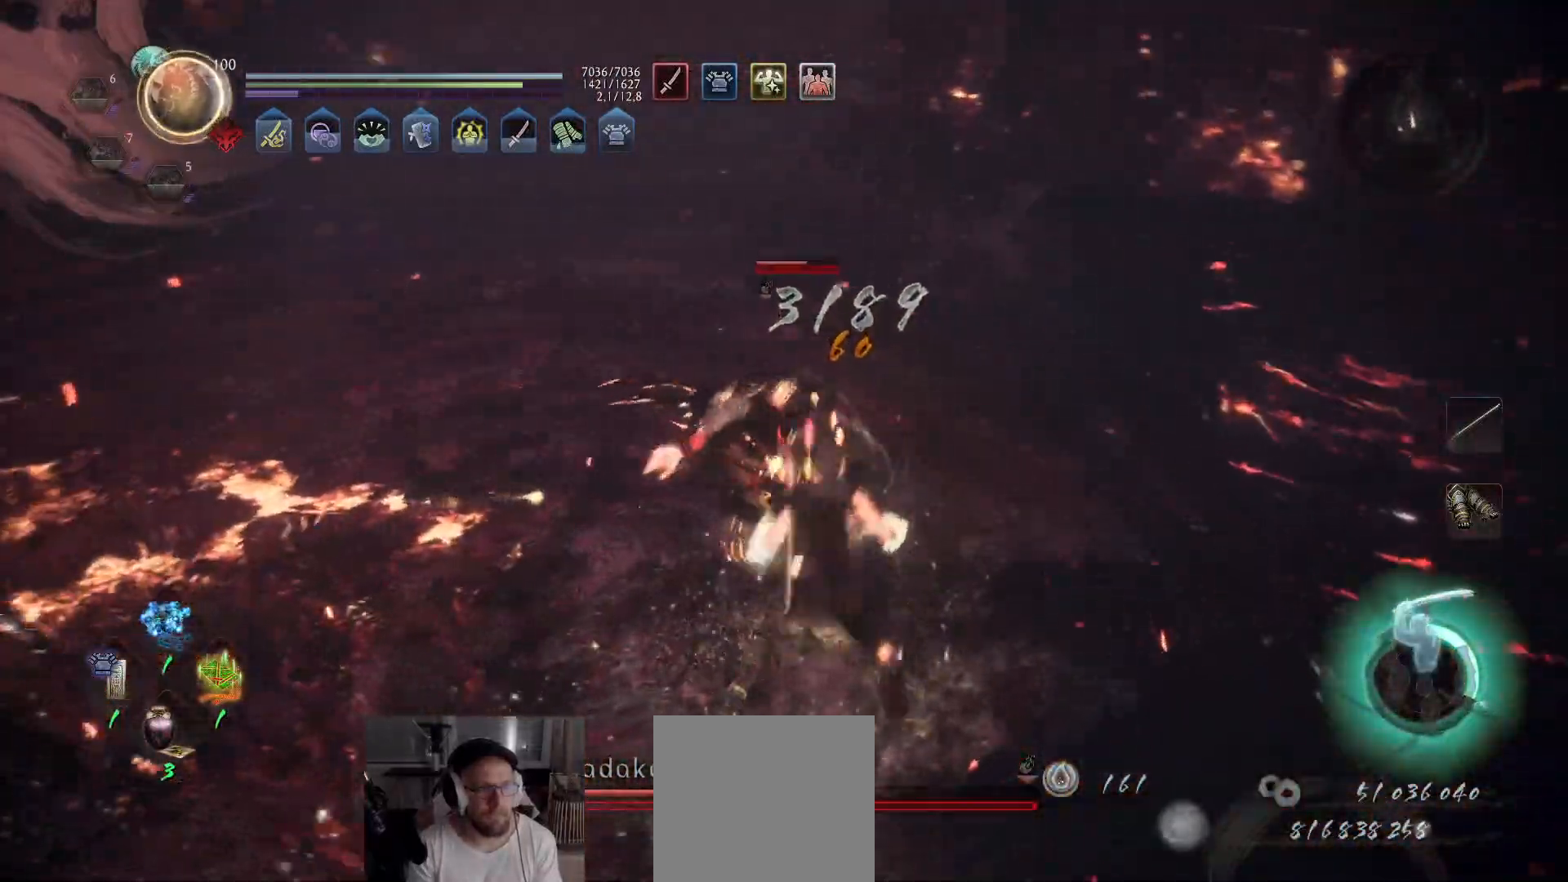
{"buttons": [], "left_stick": "up-left", "right_stick": "center", "events": [[183, "Y", "up"], [217, "Y", "down"], [317, "Y", "up"], [367, "Y", "down"], [467, "Y", "up"]]}
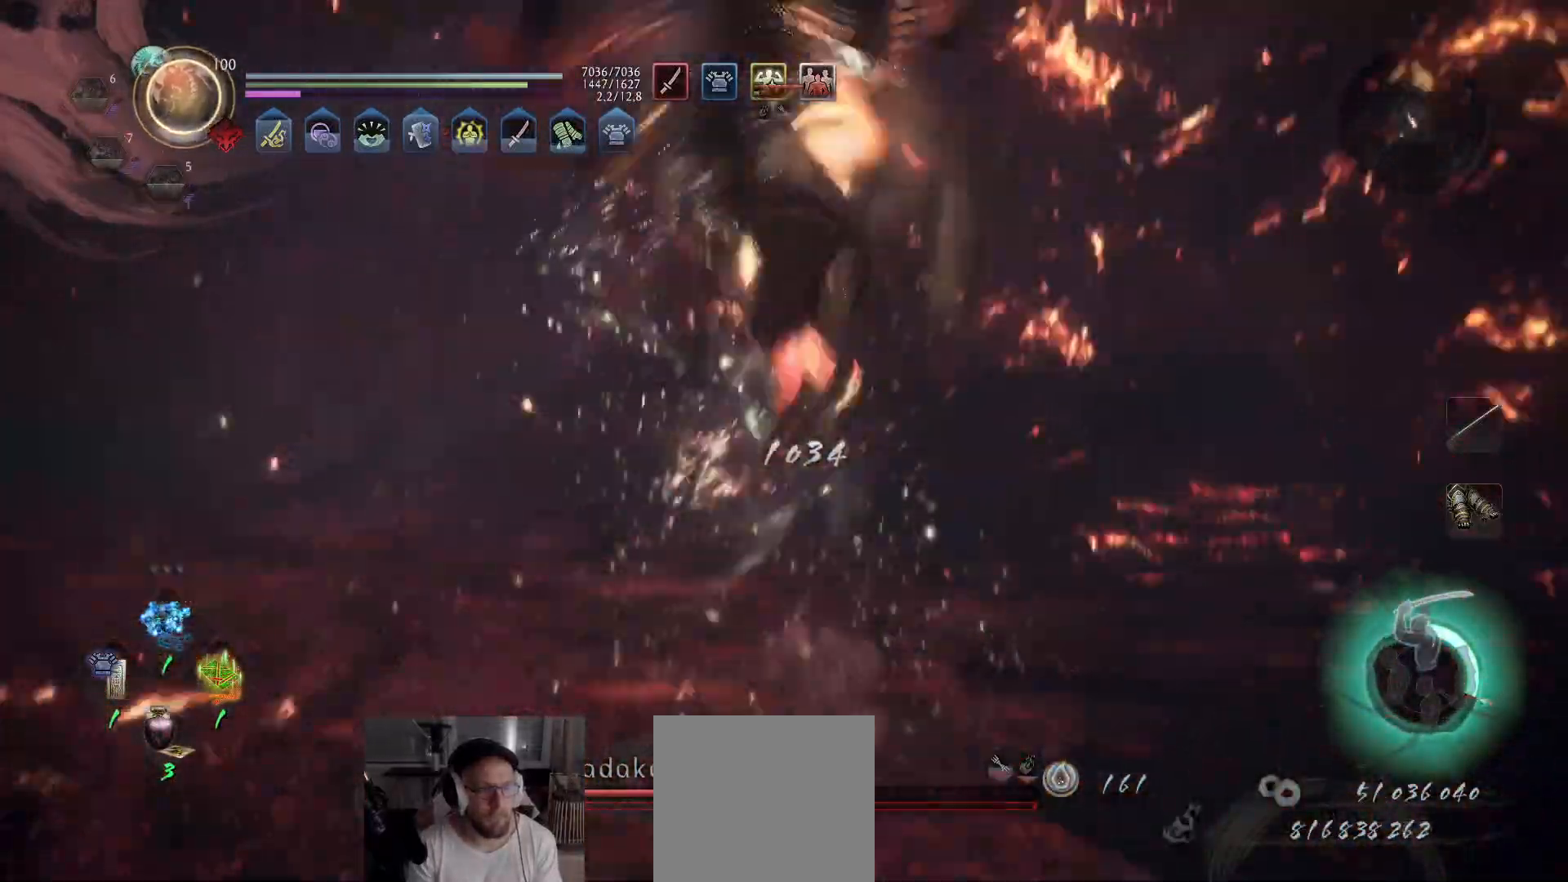
{"buttons": [], "left_stick": "center", "right_stick": "center", "events": [[17, "Y", "down"], [100, "Y", "up"], [133, "Y", "down"], [150, "left_stick", "center"], [233, "Y", "up"]]}